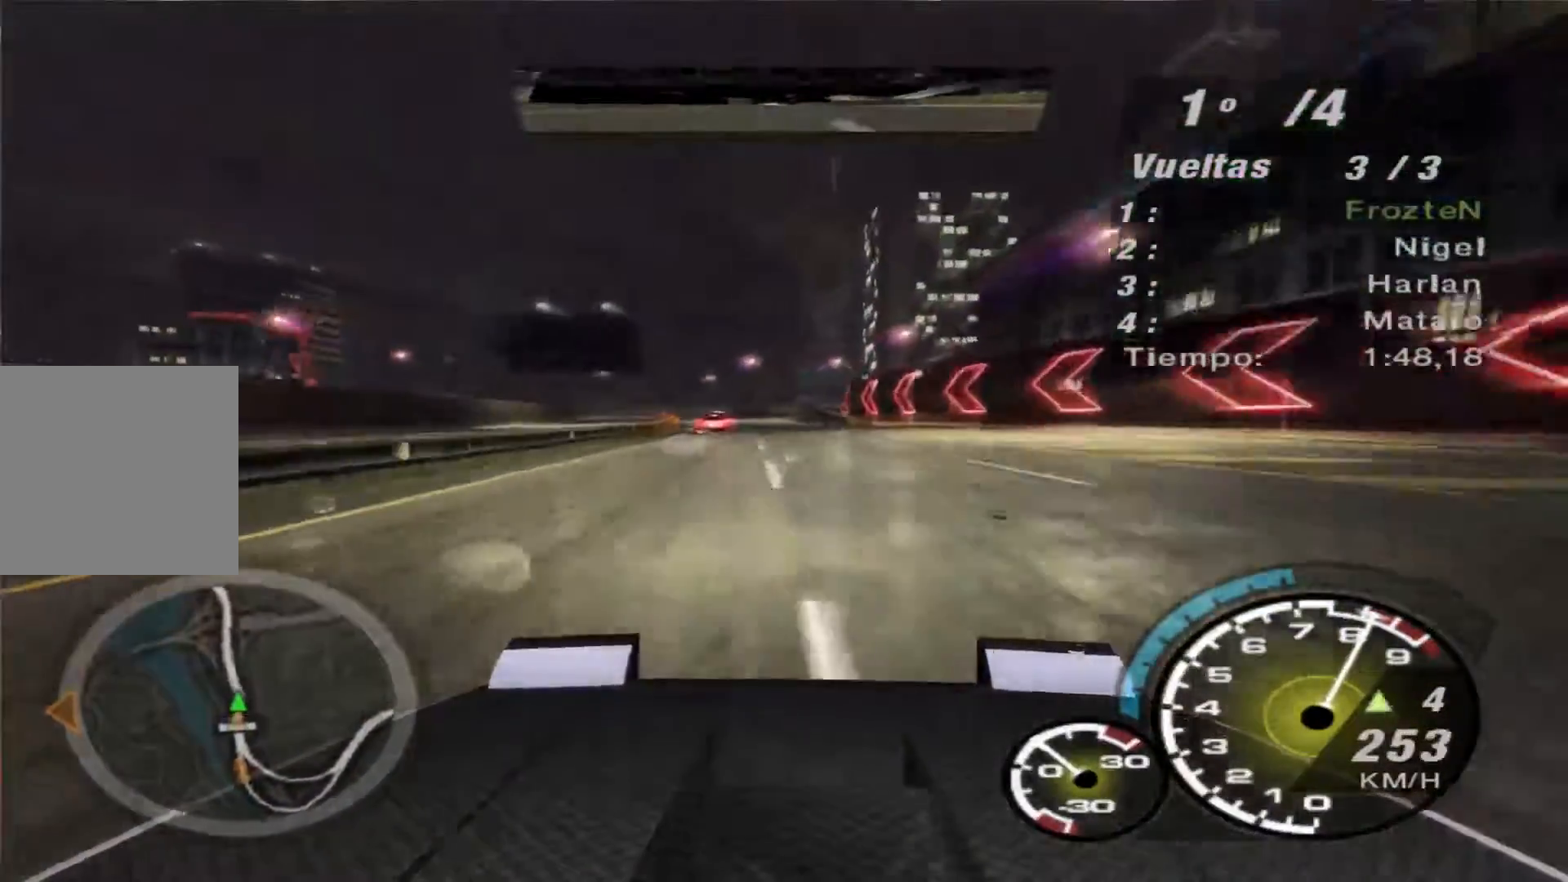
Gameplay with a controller (Xbox layout); each line is a JSON object with the inputs held at the frame after it. "events" lists button and stick changes between this image and that frame as [ms after this image, input, new state], when the widget could be followed in between. Not read: L3 R3.
{"buttons": ["R2"], "left_stick": "left", "right_stick": "center", "events": []}
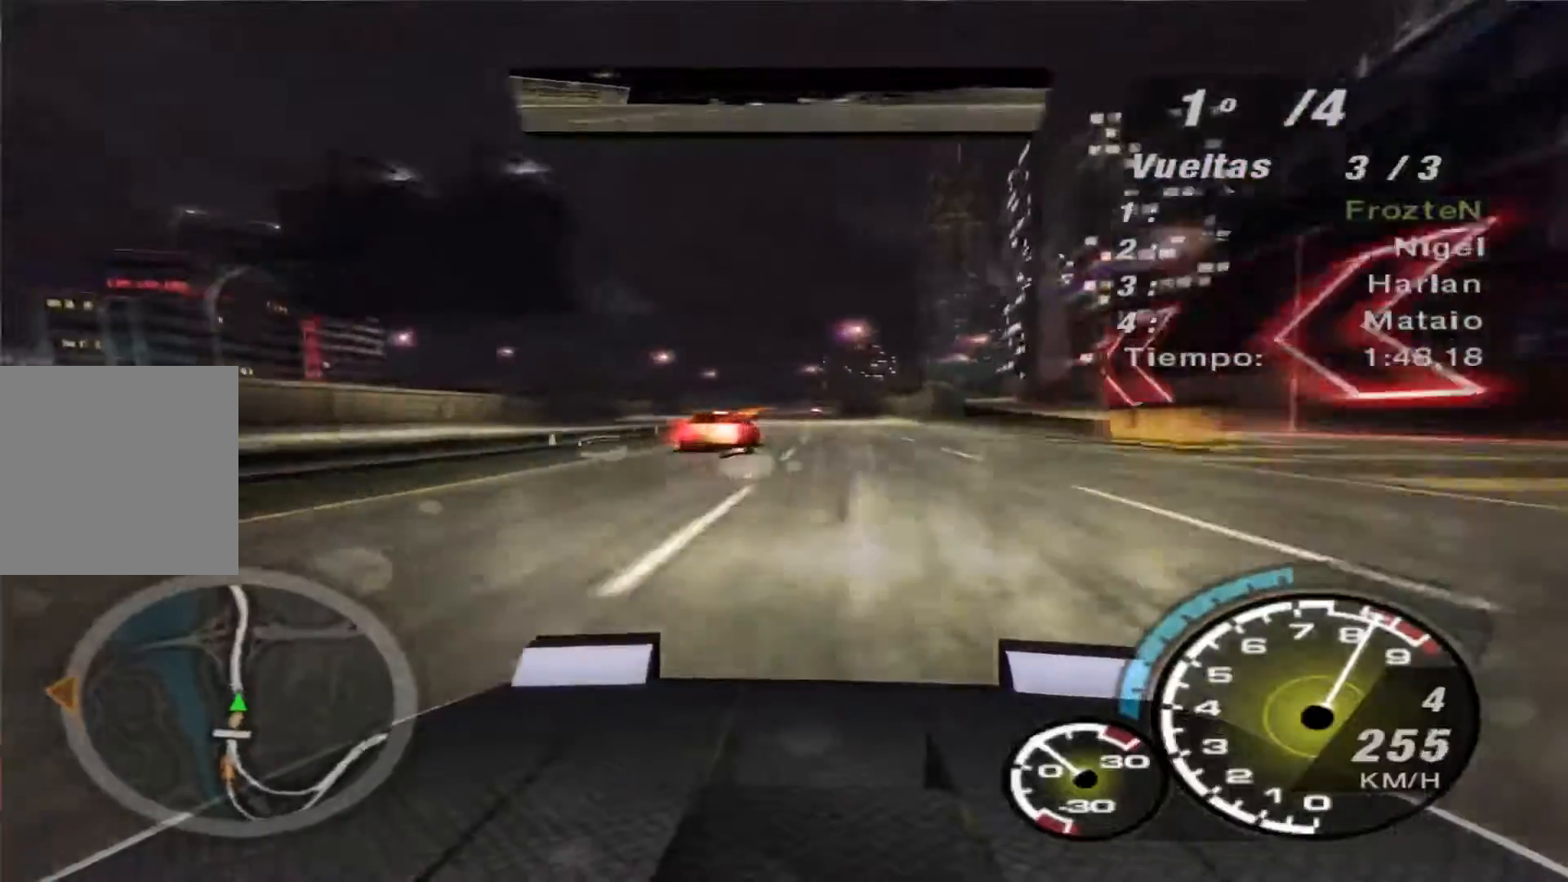
{"buttons": ["R1", "R2"], "left_stick": "center", "right_stick": "center", "events": [[33, "left_stick", "center"], [467, "R1", "down"]]}
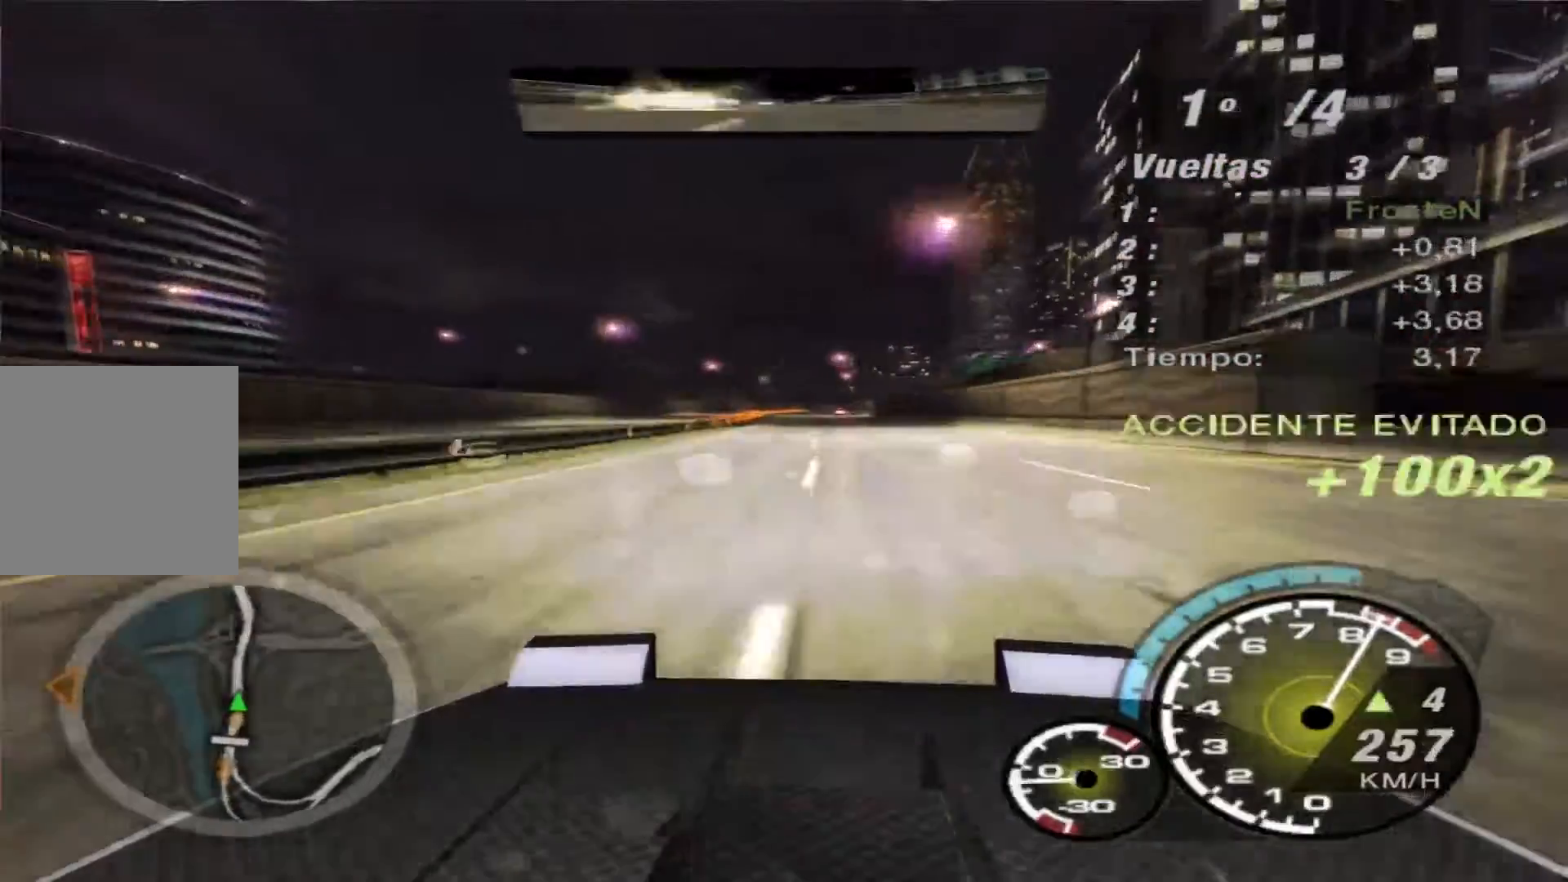
{"buttons": ["R2"], "left_stick": "center", "right_stick": "center", "events": [[100, "R1", "up"]]}
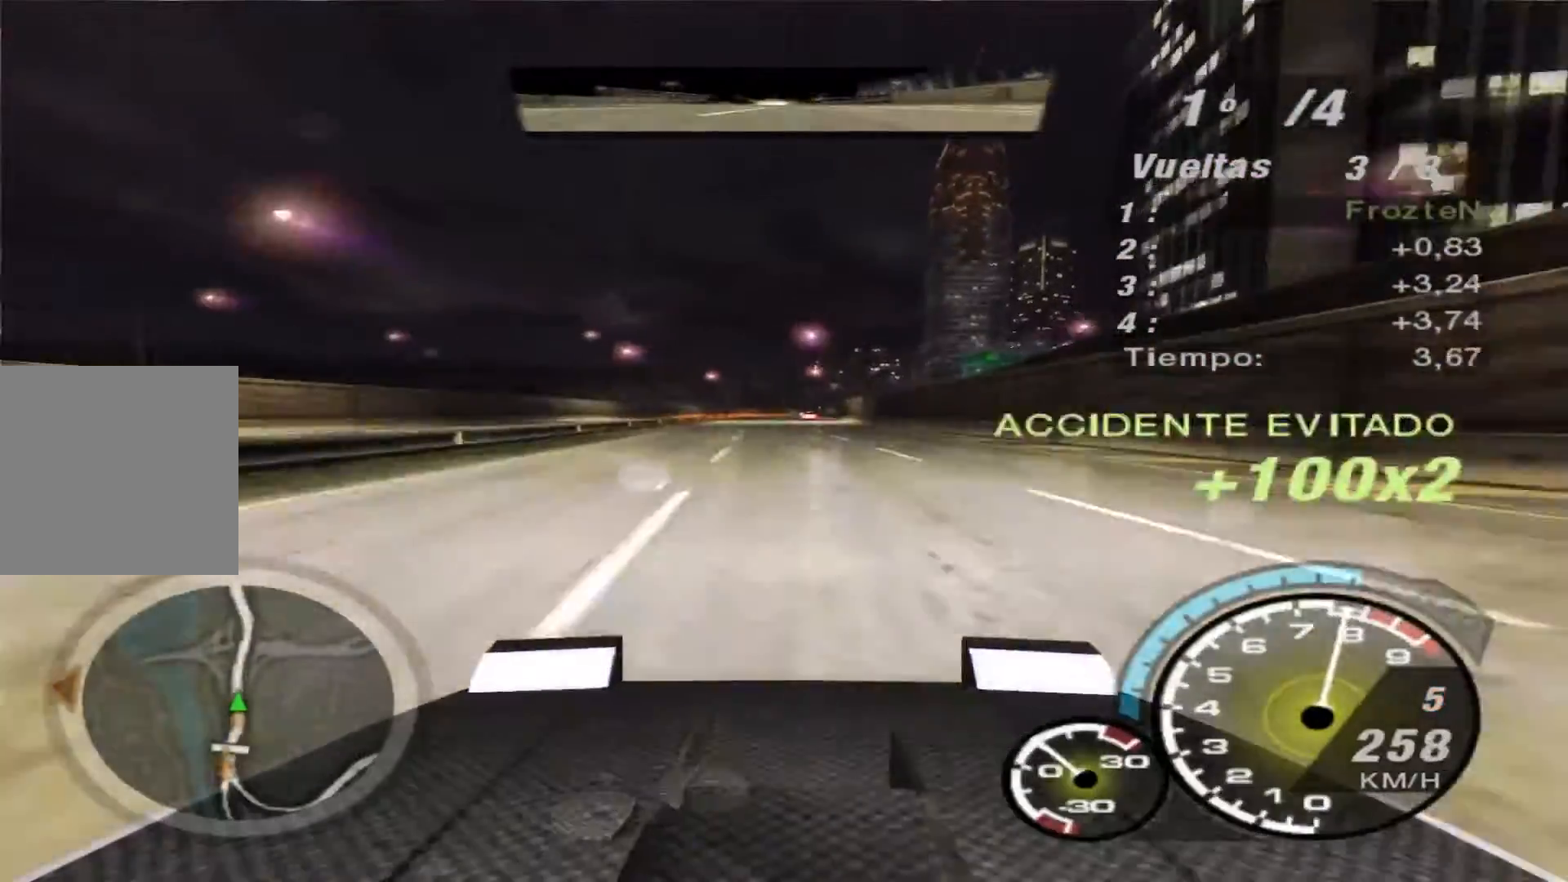
{"buttons": ["R2"], "left_stick": "center", "right_stick": "center", "events": []}
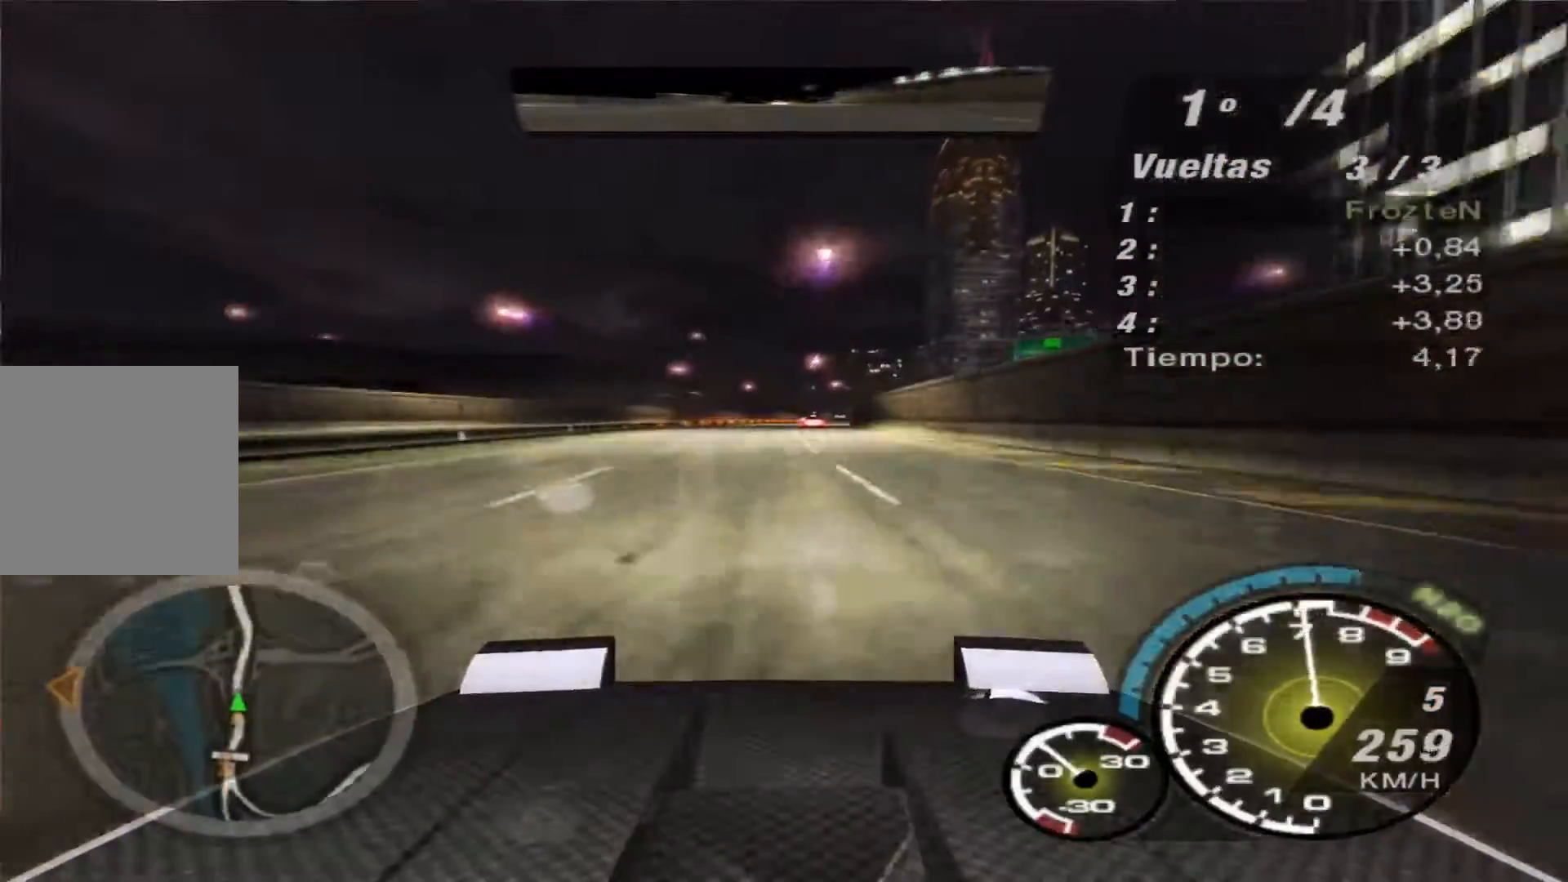
{"buttons": ["R2"], "left_stick": "center", "right_stick": "center", "events": []}
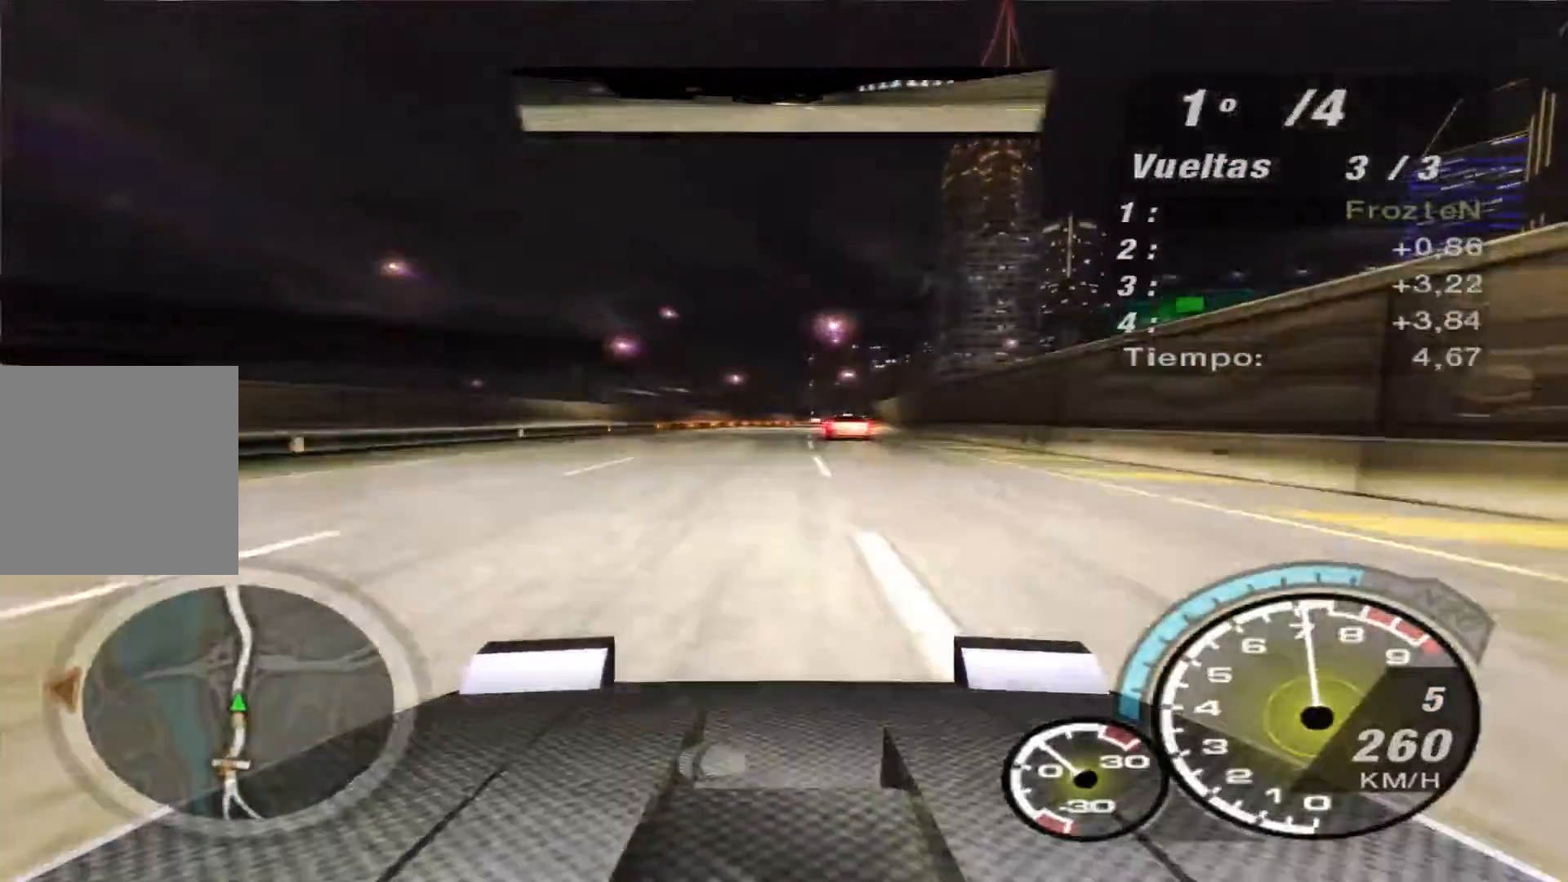
{"buttons": ["R2"], "left_stick": "center", "right_stick": "center", "events": [[333, "left_stick", "right"], [500, "left_stick", "center"]]}
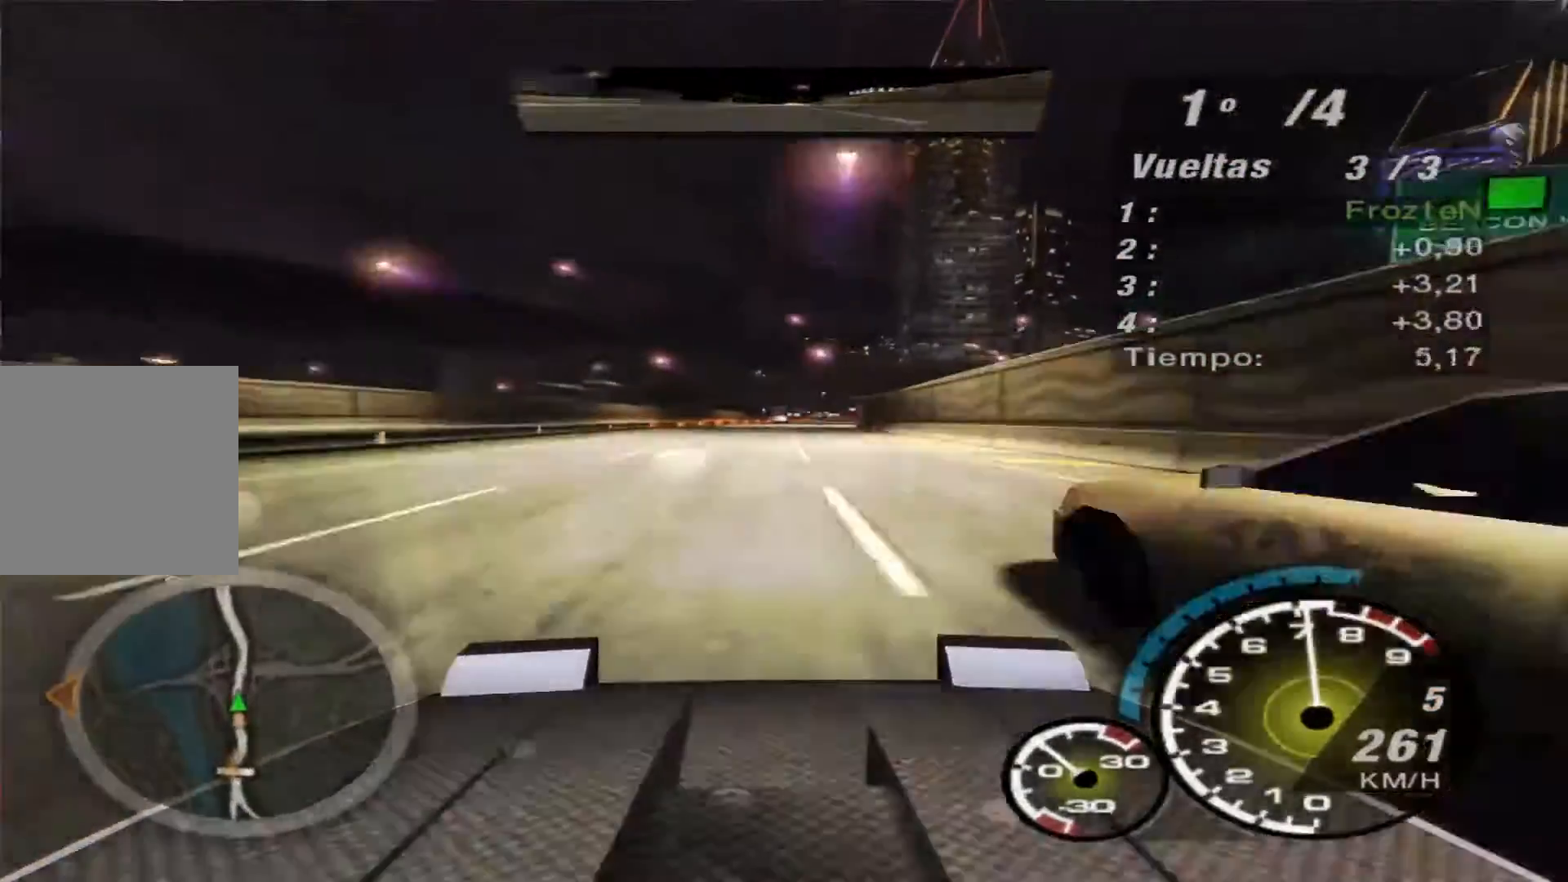
{"buttons": ["R2"], "left_stick": "right", "right_stick": "center", "events": [[133, "left_stick", "right"], [400, "left_stick", "center"], [500, "left_stick", "right"]]}
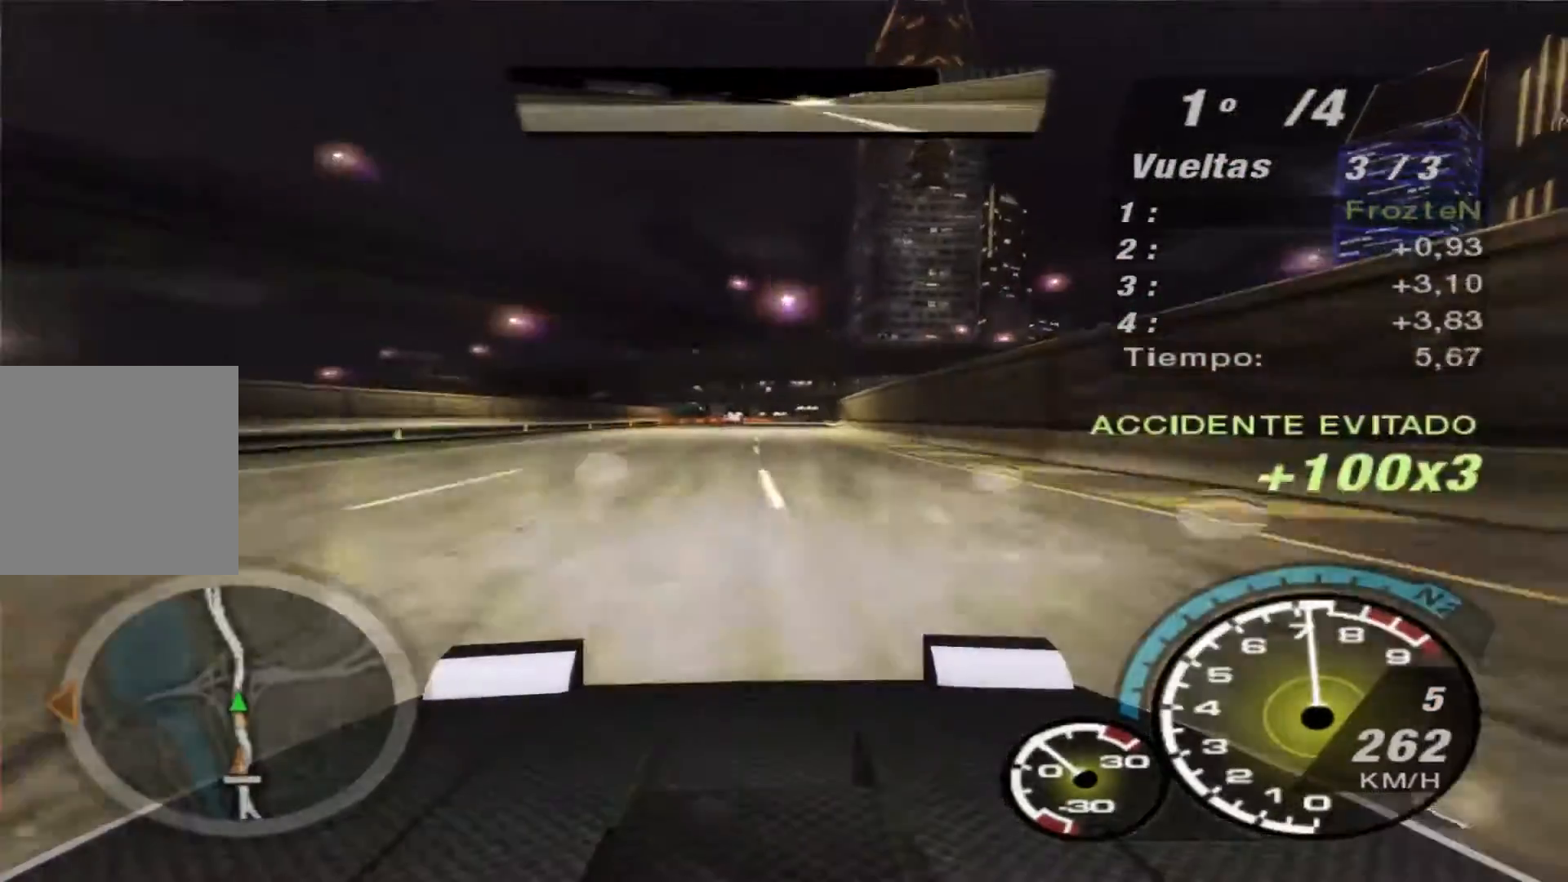
{"buttons": ["R2"], "left_stick": "center", "right_stick": "center", "events": [[233, "left_stick", "center"]]}
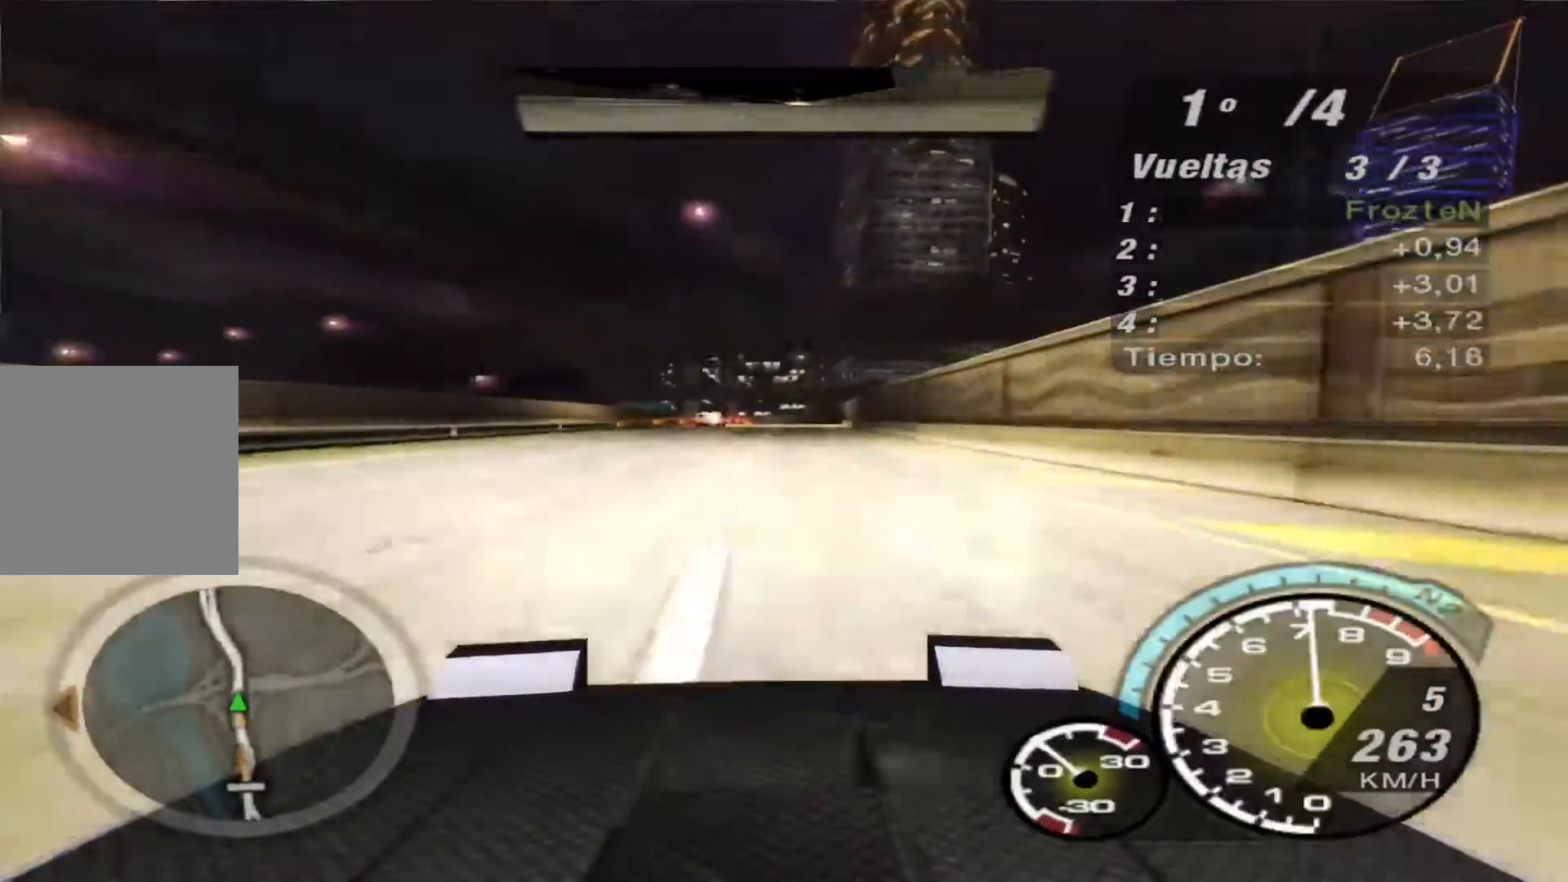
{"buttons": ["R2"], "left_stick": "center", "right_stick": "center", "events": [[200, "left_stick", "right"], [333, "left_stick", "center"]]}
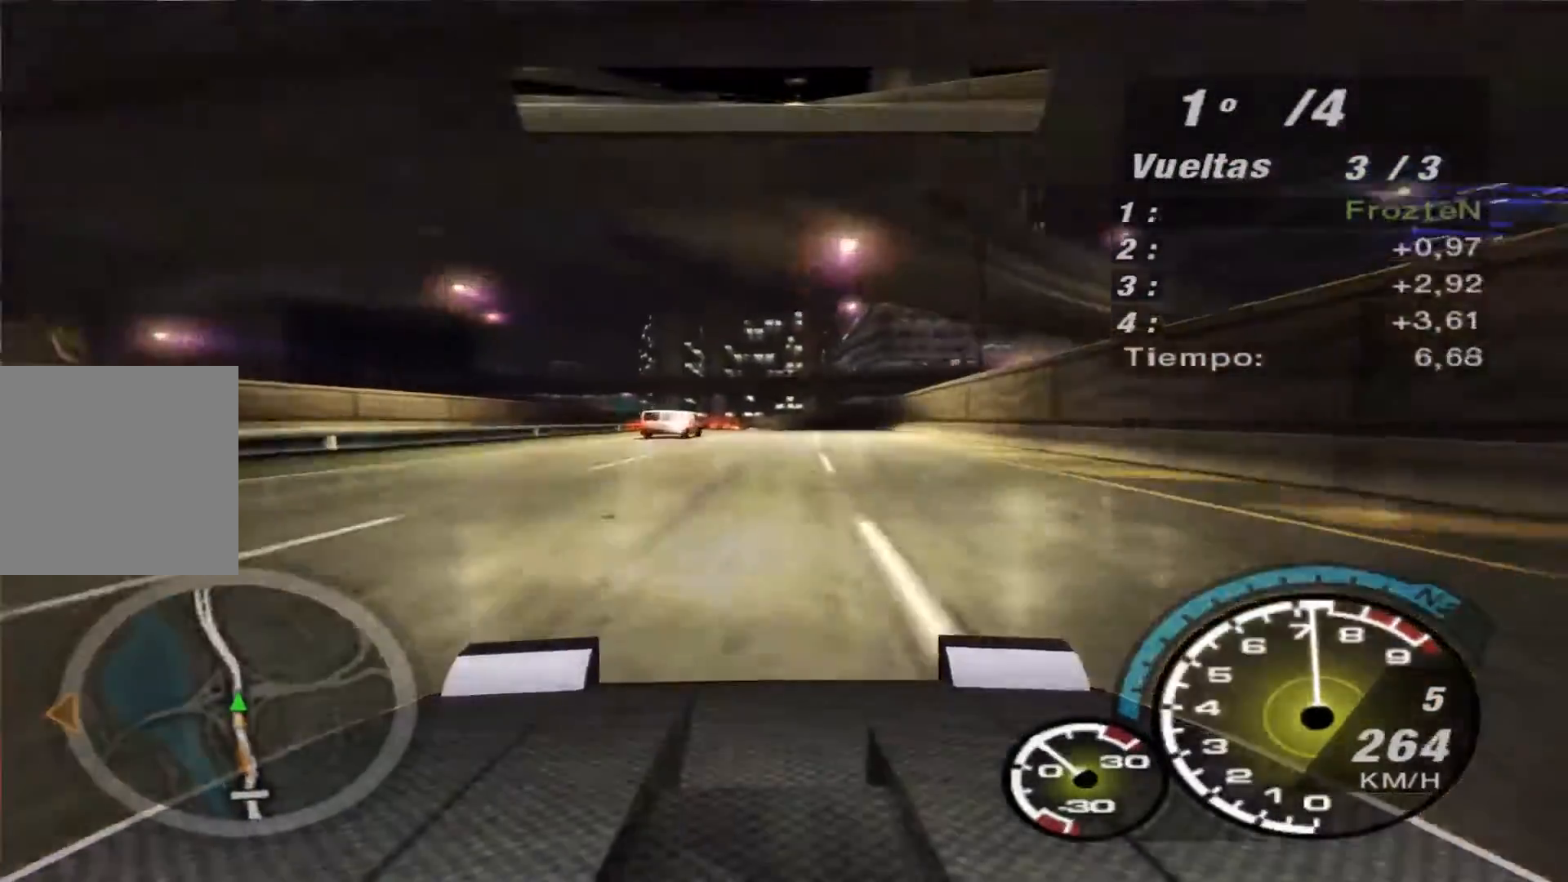
{"buttons": ["R2"], "left_stick": "right", "right_stick": "center", "events": [[200, "left_stick", "left"], [300, "left_stick", "center"], [467, "left_stick", "right"]]}
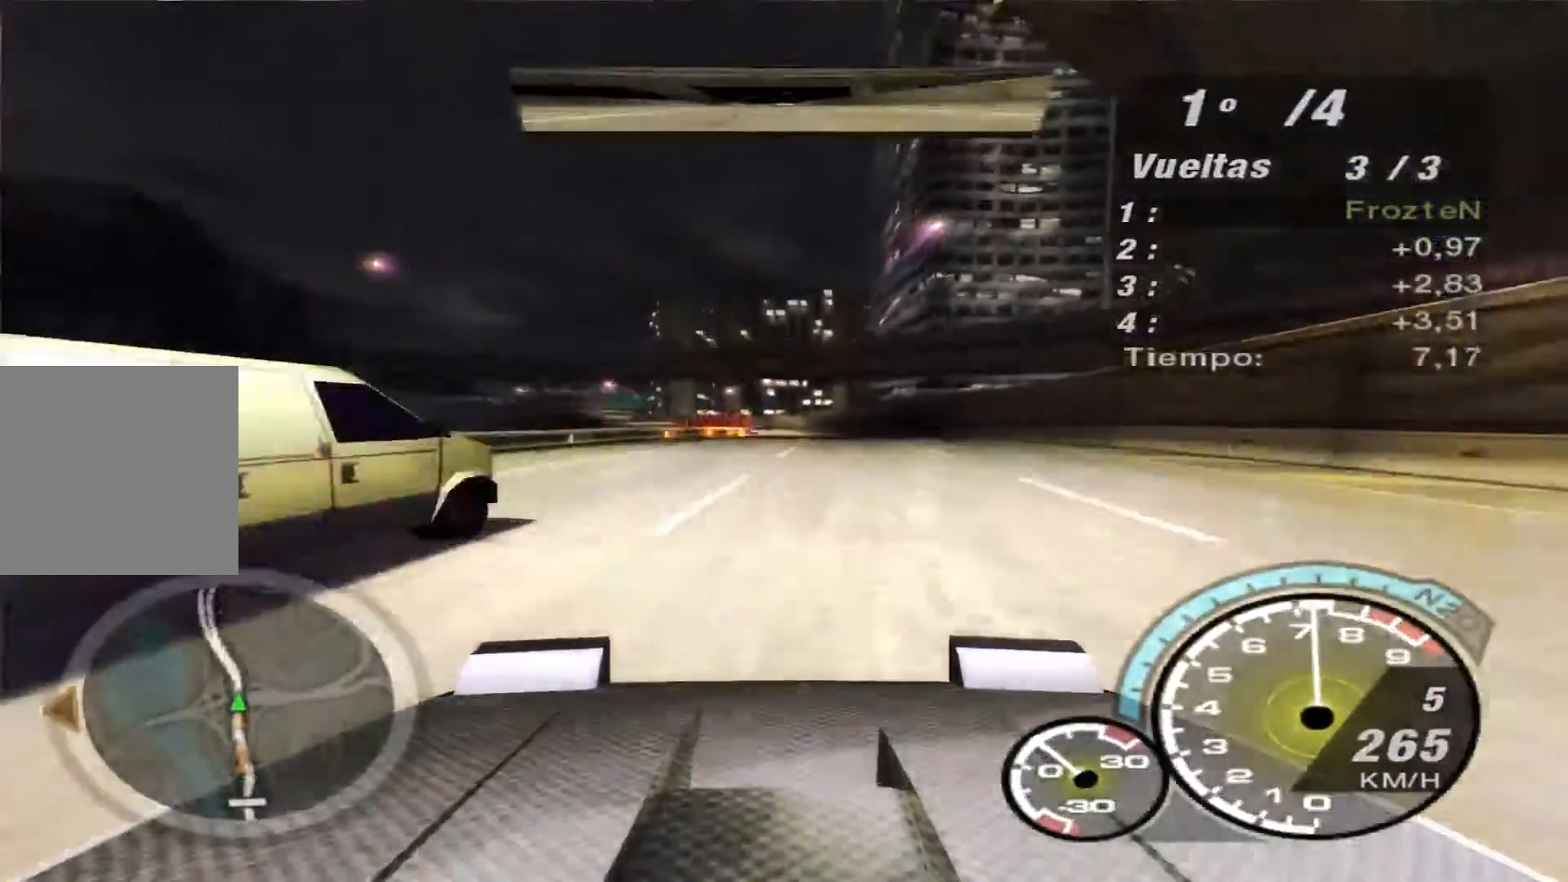
{"buttons": ["R2"], "left_stick": "left", "right_stick": "center", "events": [[167, "left_stick", "center"], [333, "left_stick", "left"]]}
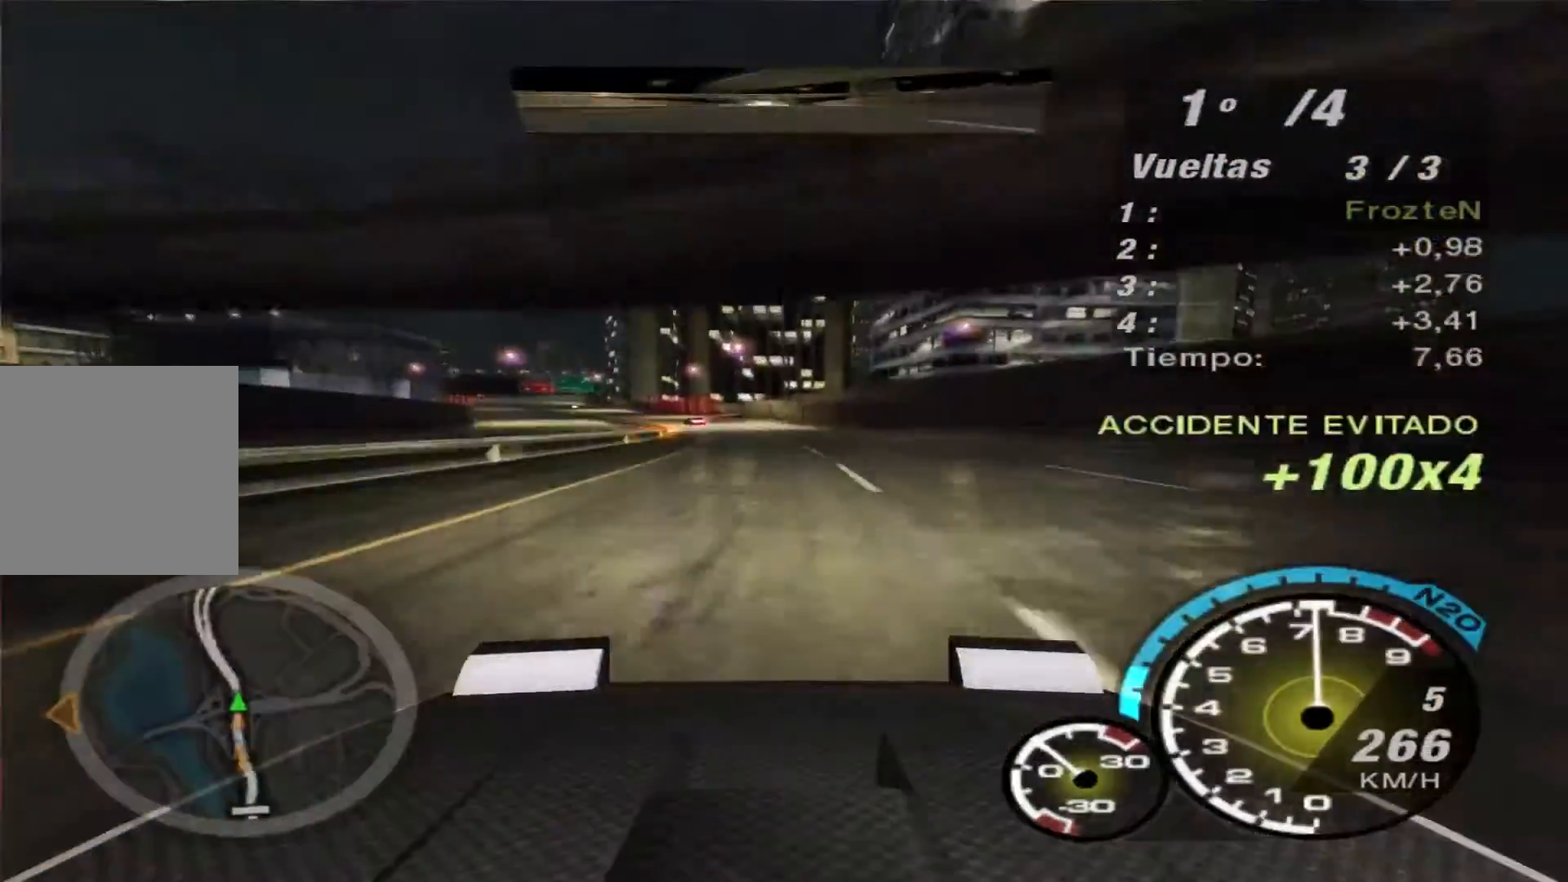
{"buttons": ["R2"], "left_stick": "left", "right_stick": "center", "events": []}
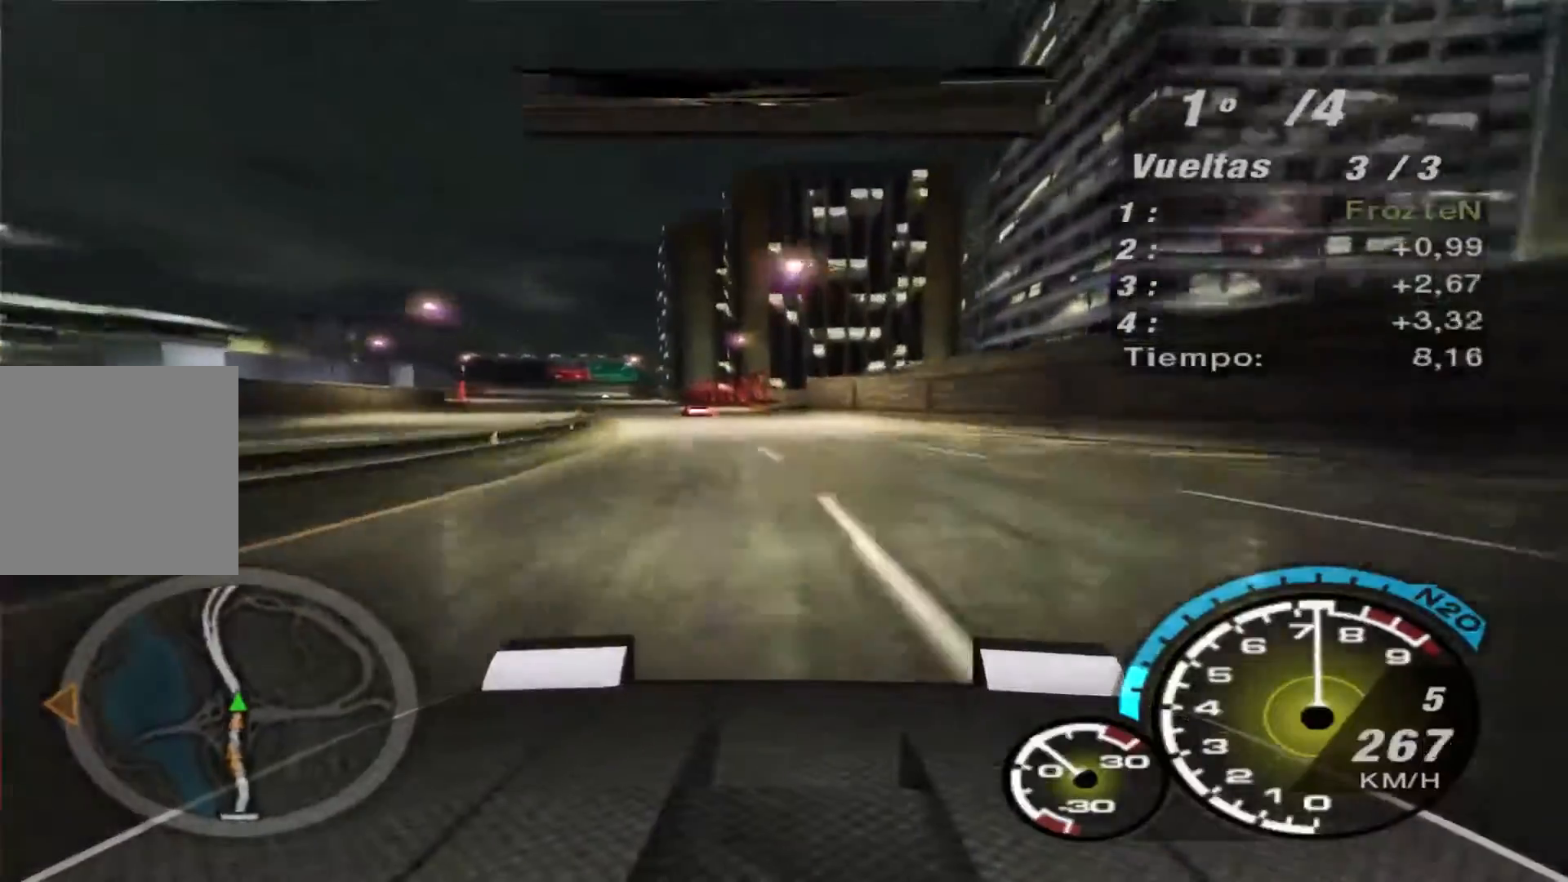
{"buttons": ["R2"], "left_stick": "left", "right_stick": "center", "events": []}
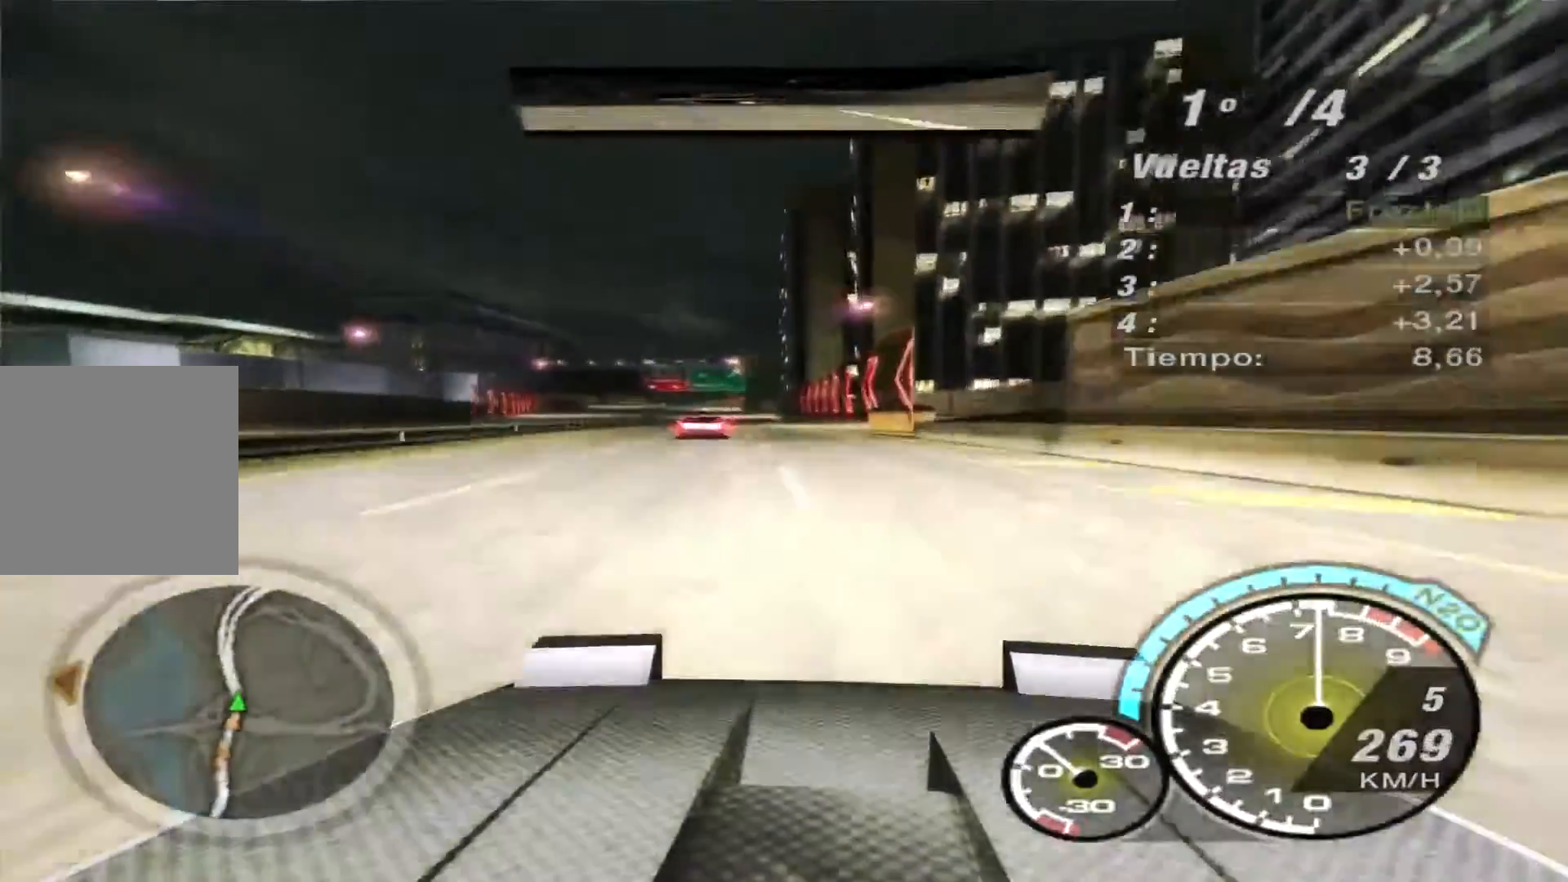
{"buttons": ["R2"], "left_stick": "center", "right_stick": "center", "events": [[300, "left_stick", "center"]]}
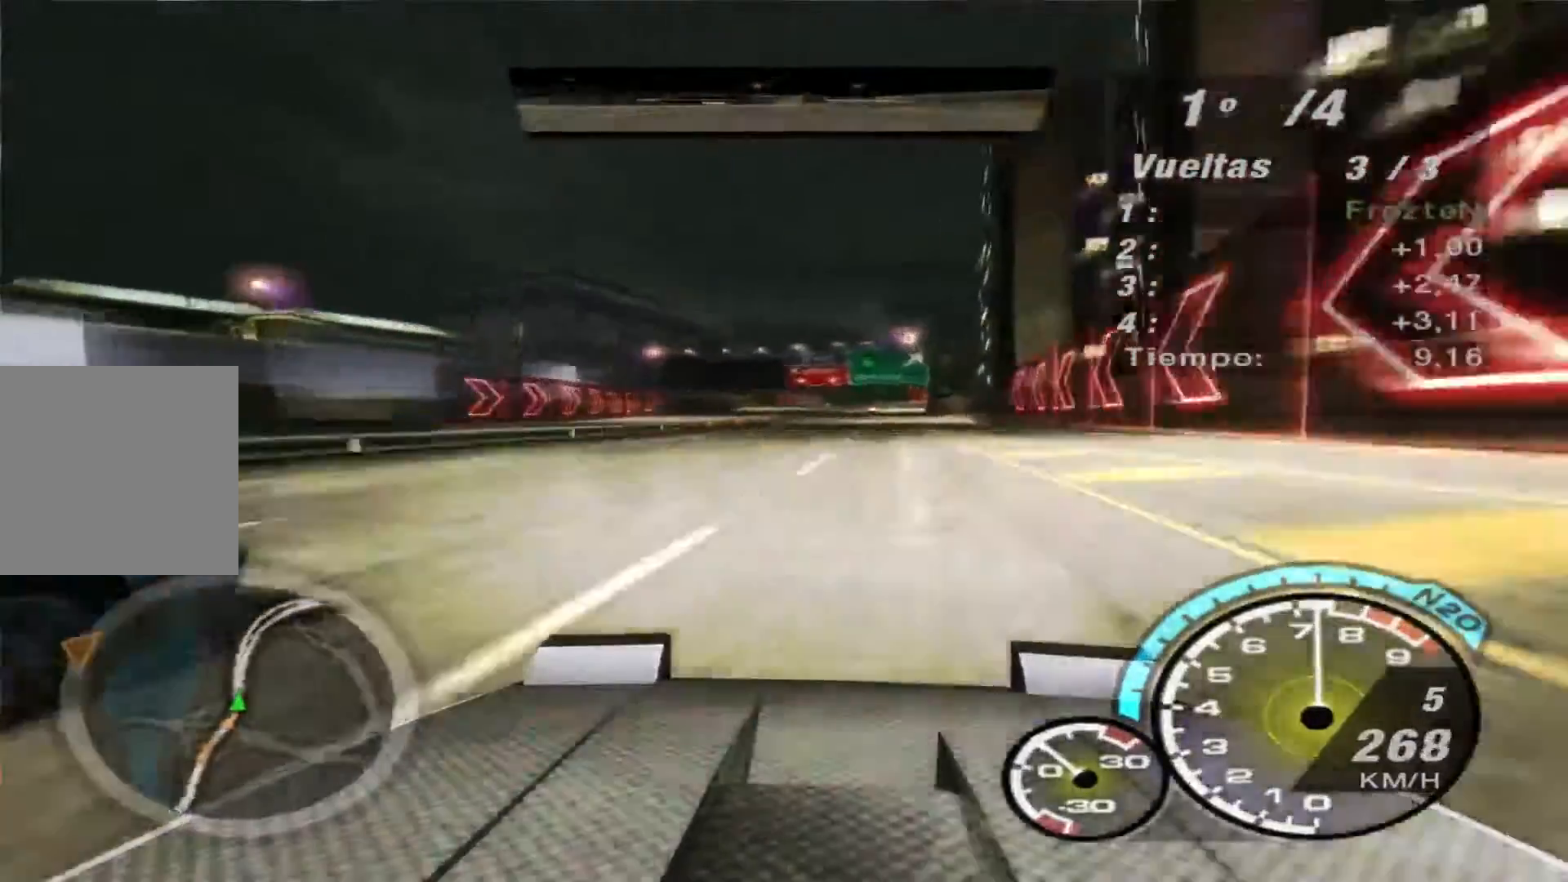
{"buttons": ["R2"], "left_stick": "center", "right_stick": "center", "events": [[167, "left_stick", "right"], [400, "left_stick", "center"]]}
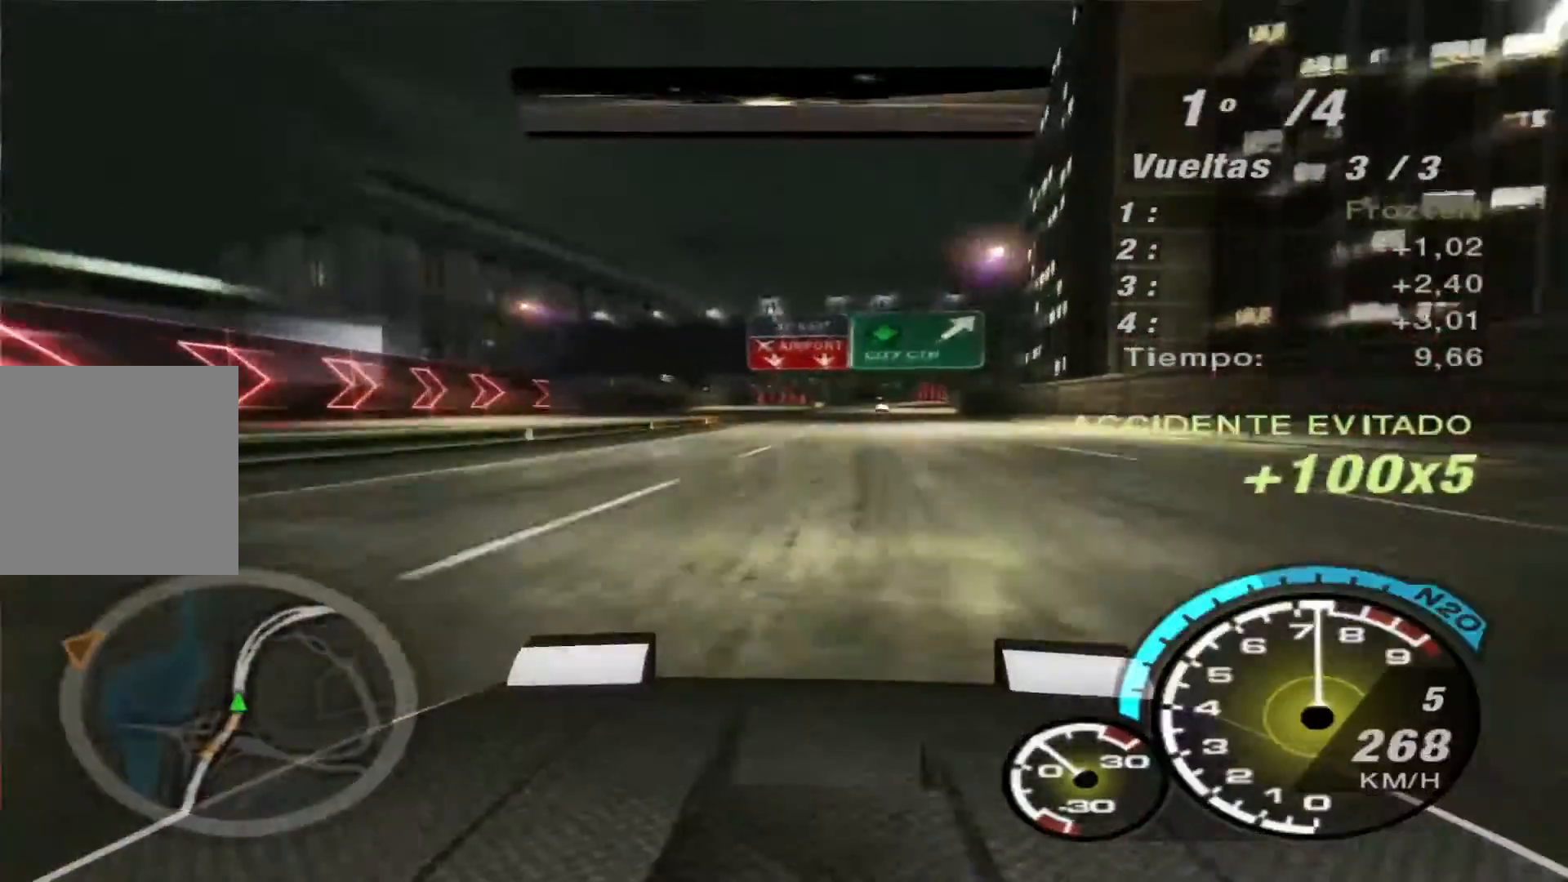
{"buttons": ["B", "R2"], "left_stick": "center", "right_stick": "center", "events": [[33, "B", "down"], [67, "left_stick", "right"], [233, "left_stick", "center"]]}
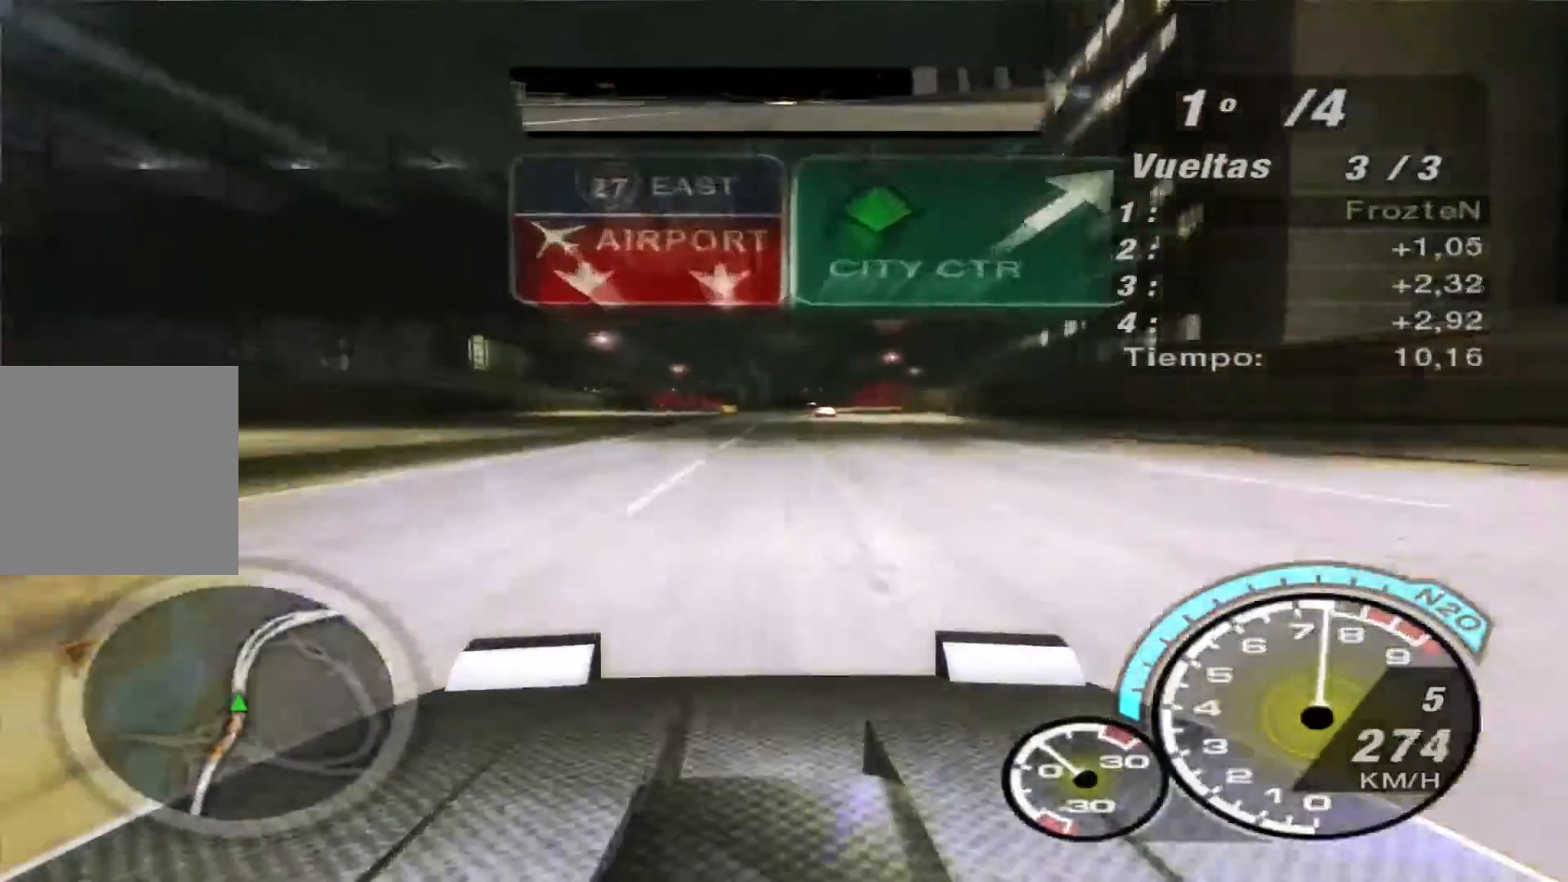
{"buttons": ["B", "R2"], "left_stick": "center", "right_stick": "center", "events": [[267, "left_stick", "right"], [467, "left_stick", "center"]]}
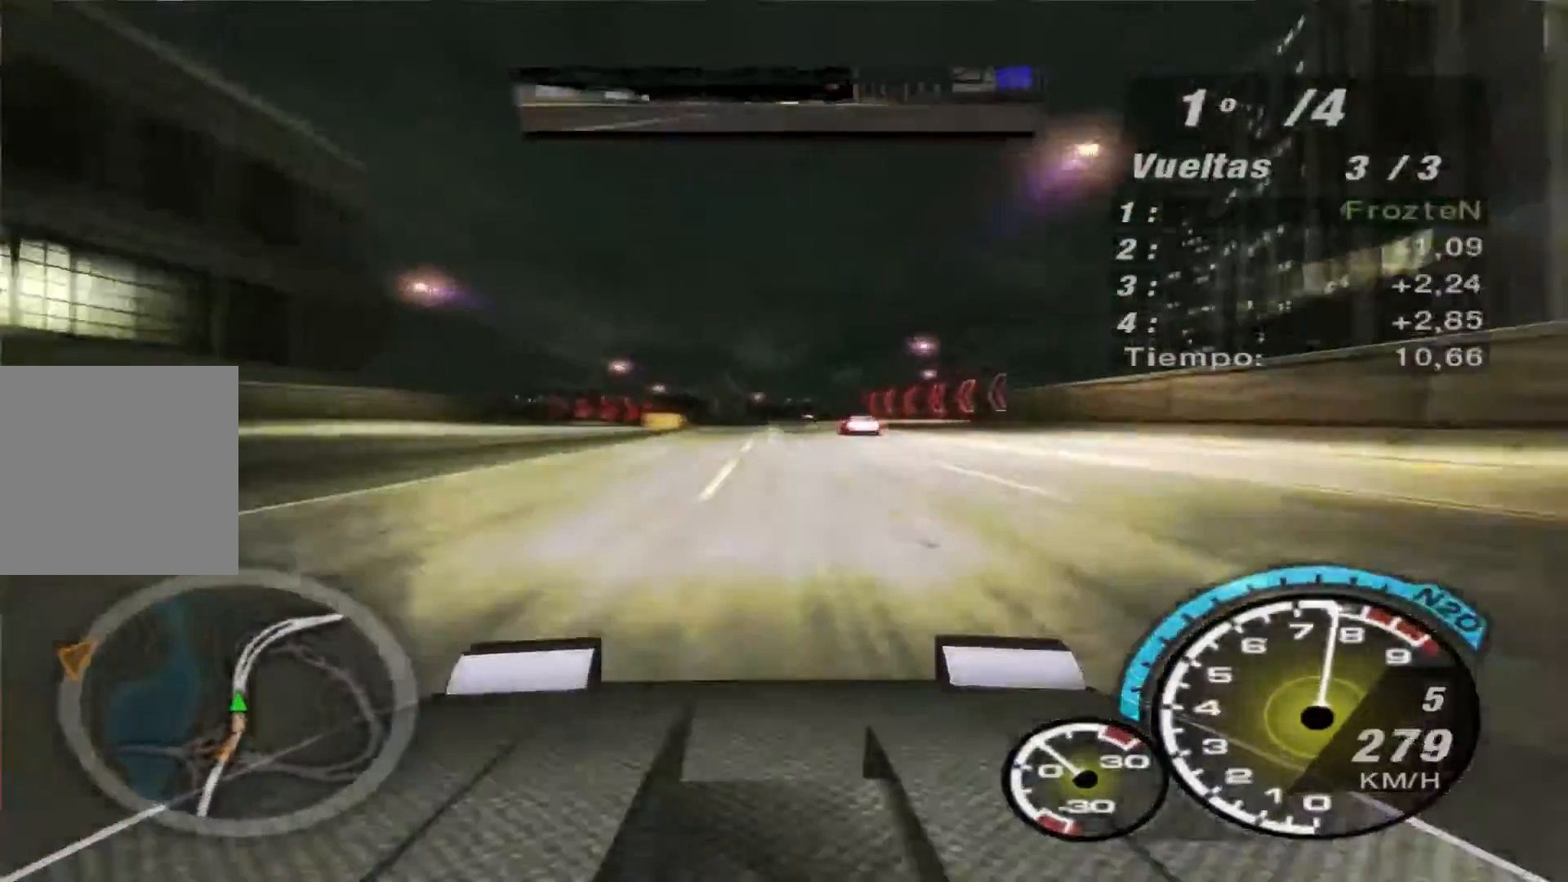
{"buttons": ["B", "R2"], "left_stick": "center", "right_stick": "center", "events": [[67, "left_stick", "right"], [433, "left_stick", "center"]]}
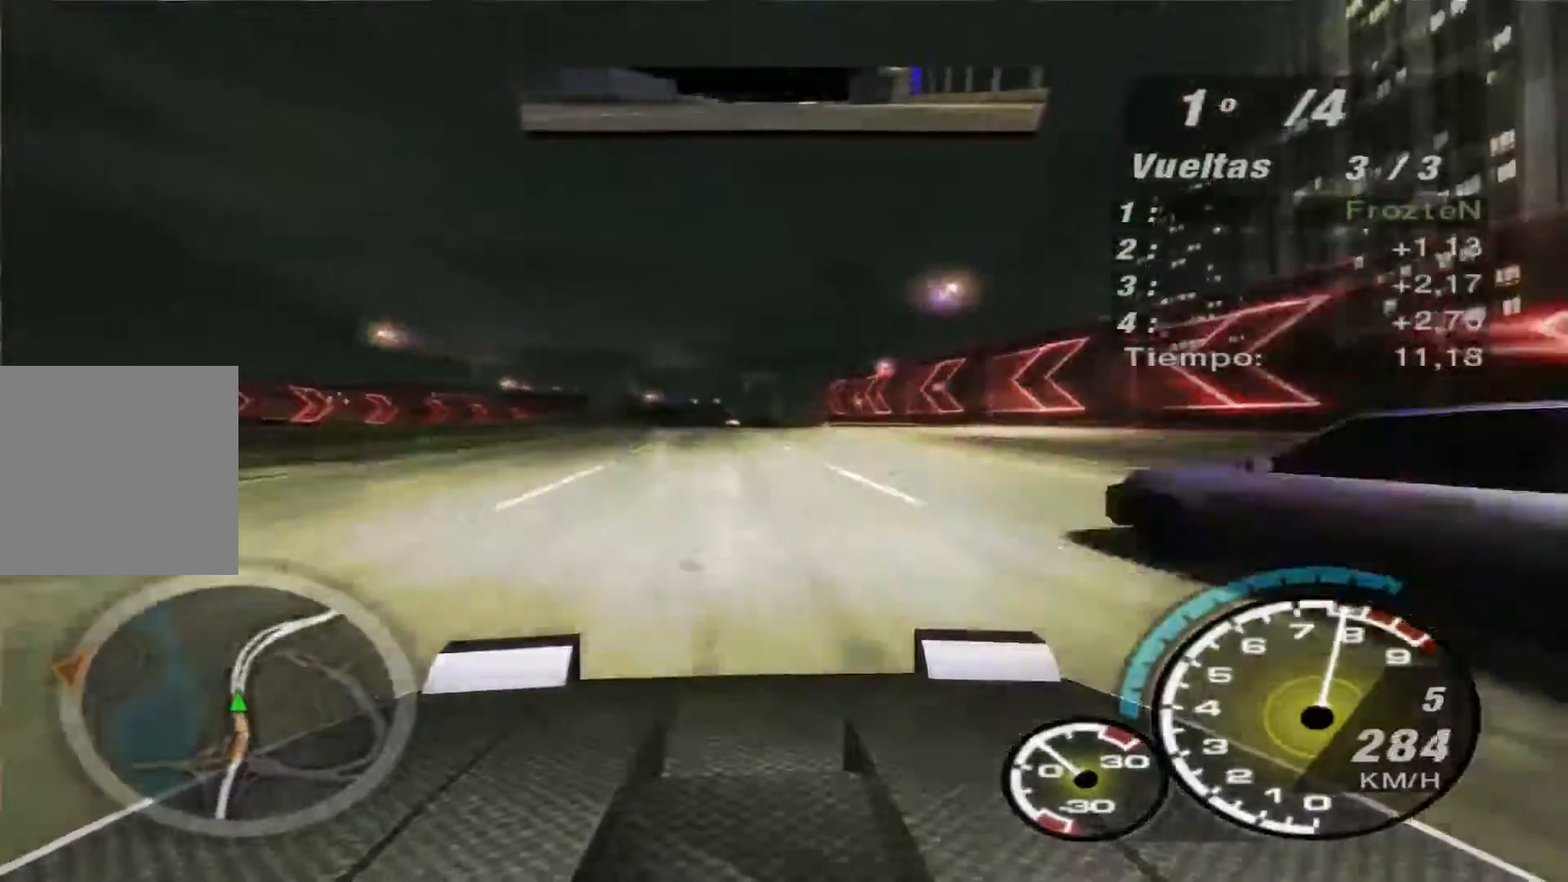
{"buttons": ["B", "R2"], "left_stick": "center", "right_stick": "center", "events": [[267, "left_stick", "right"], [433, "left_stick", "center"]]}
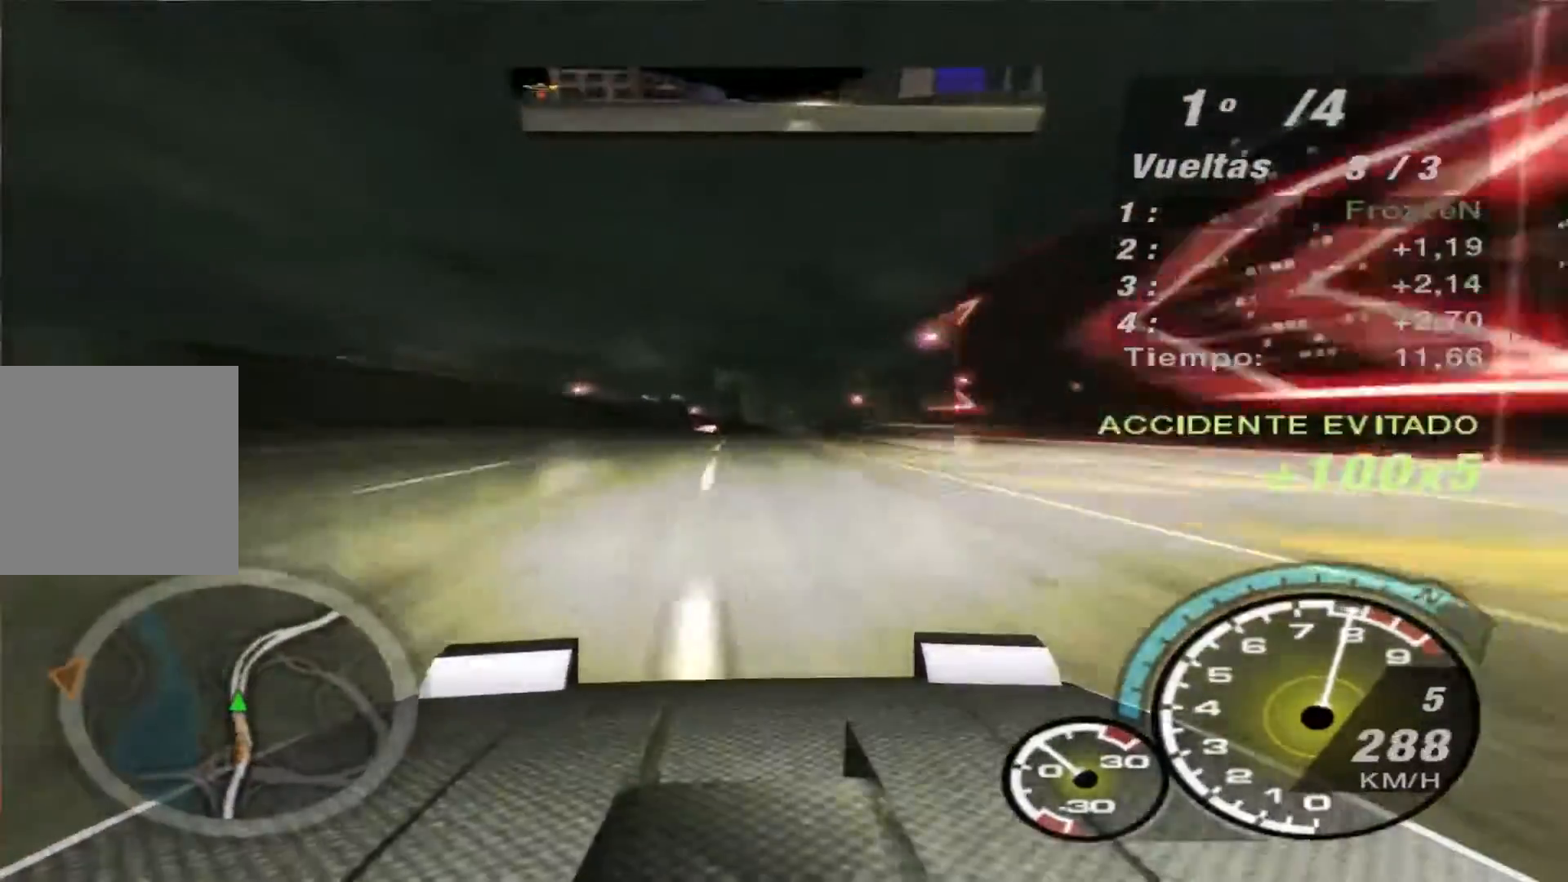
{"buttons": ["B", "R2"], "left_stick": "right", "right_stick": "center", "events": [[400, "left_stick", "right"]]}
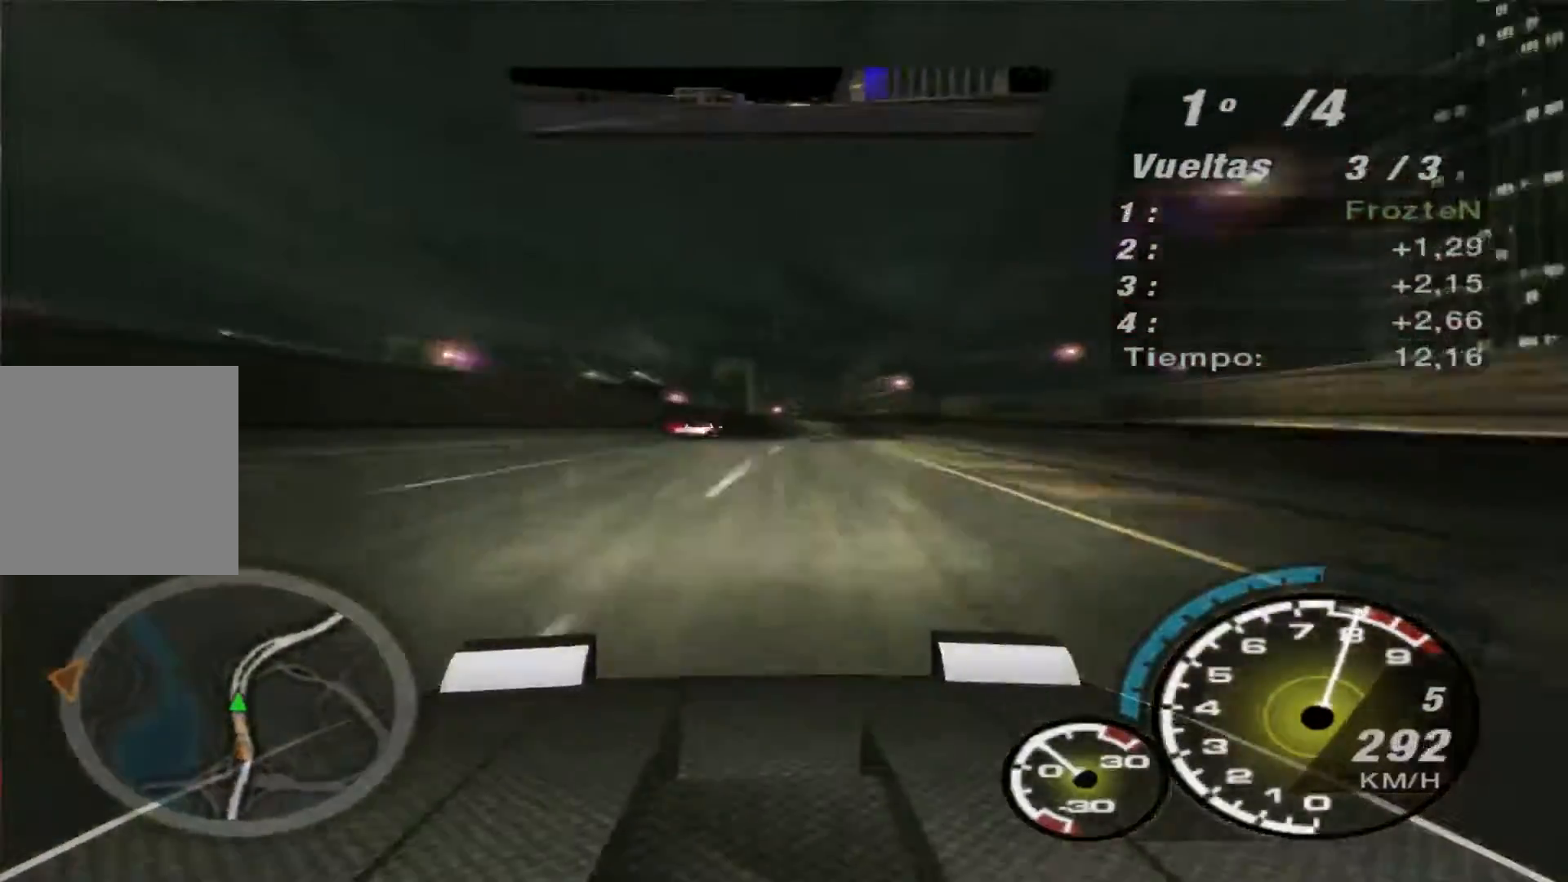
{"buttons": ["B", "R2"], "left_stick": "right", "right_stick": "center", "events": [[67, "left_stick", "center"], [167, "left_stick", "right"]]}
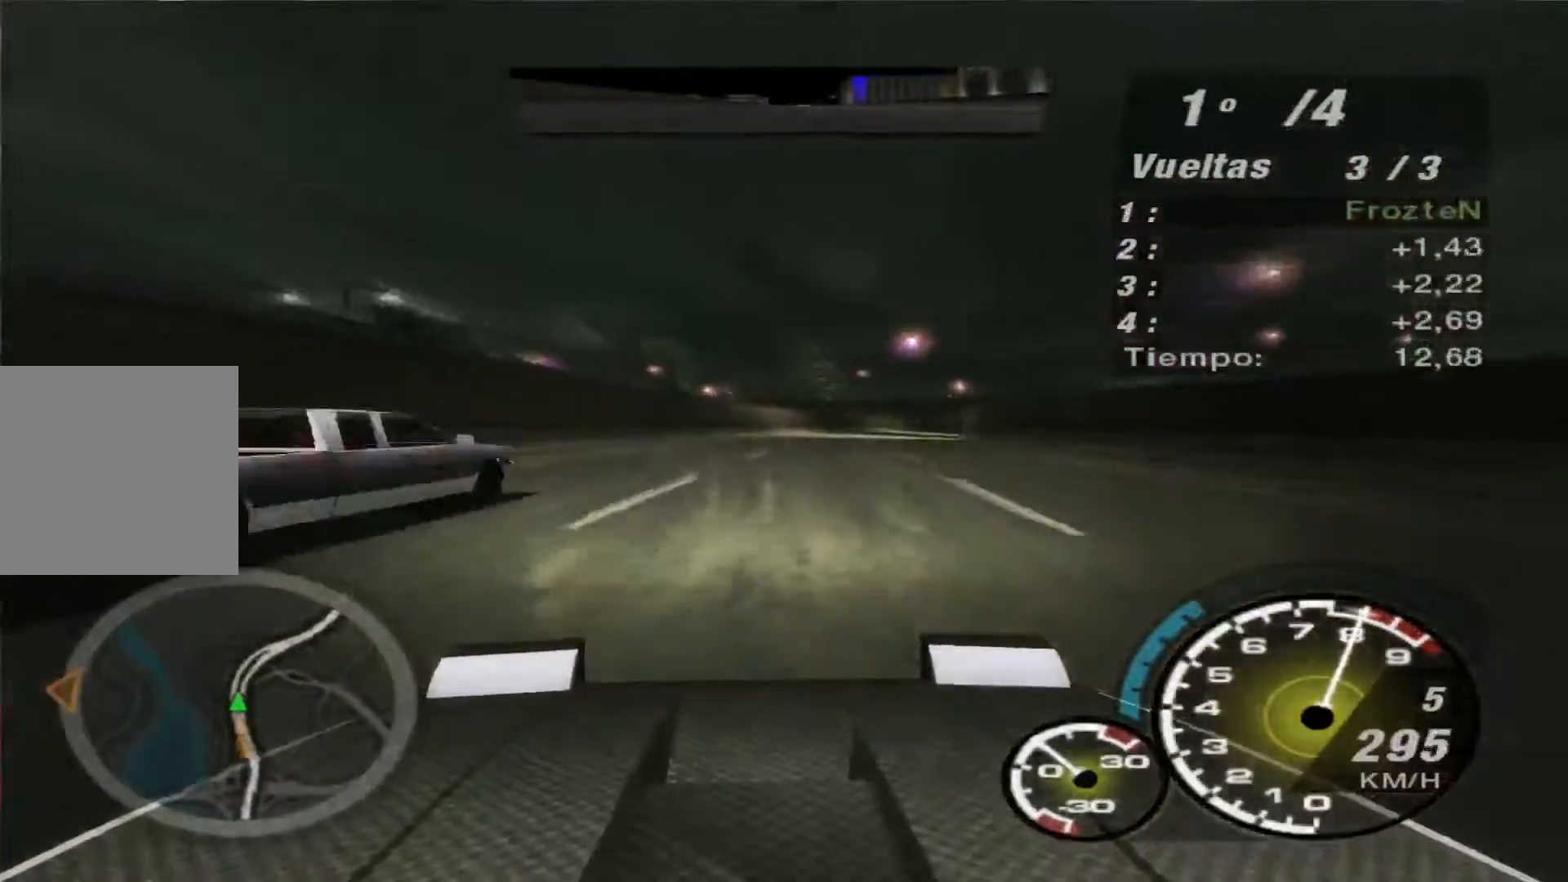
{"buttons": ["B", "R2"], "left_stick": "right", "right_stick": "center", "events": []}
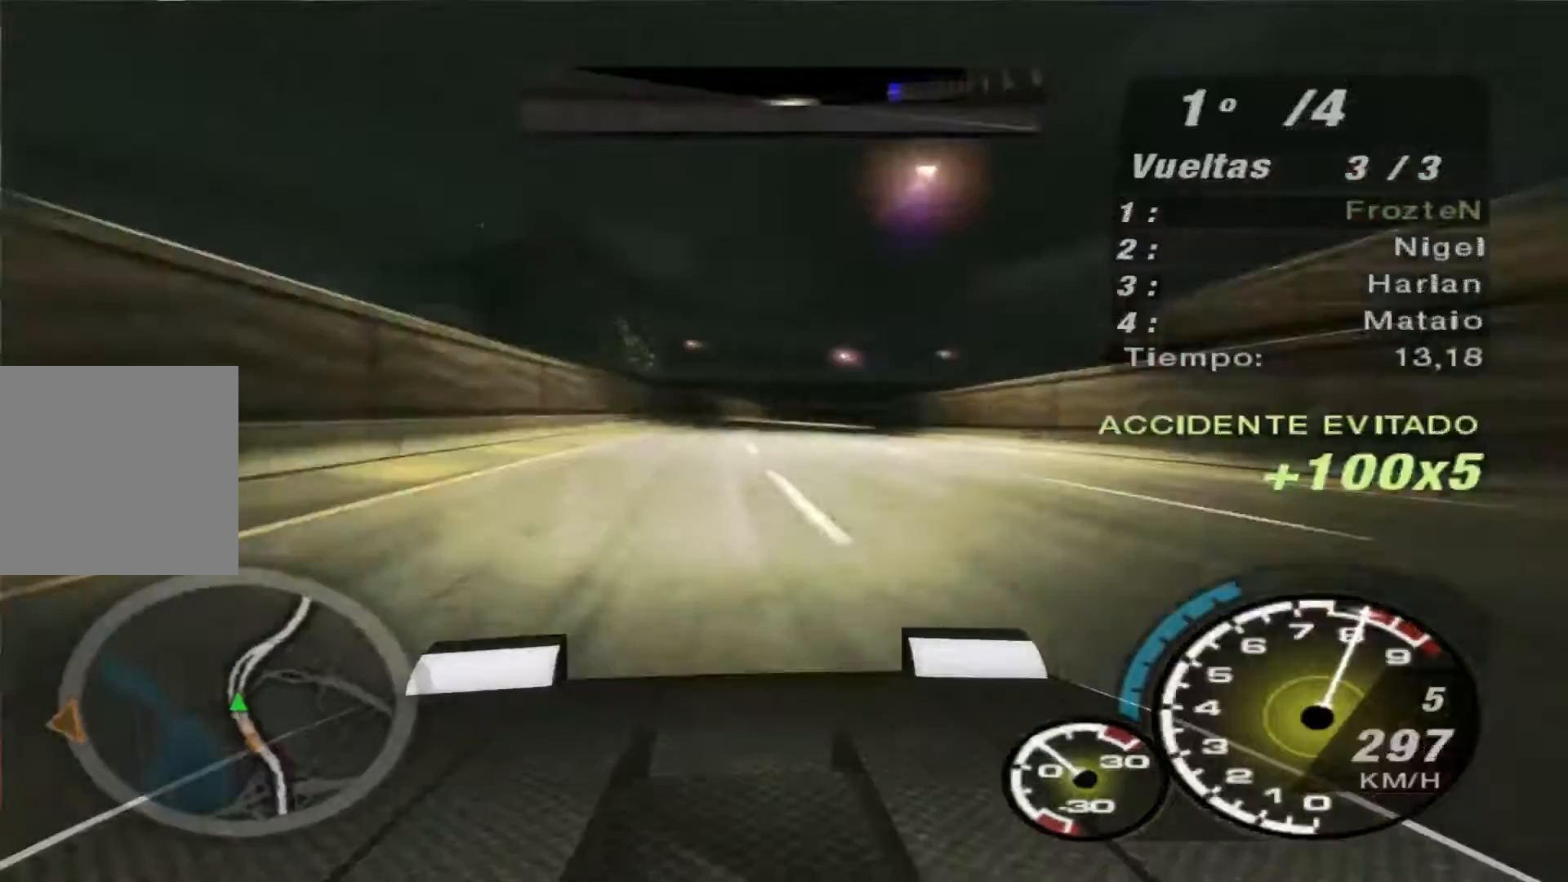
{"buttons": ["B", "R2"], "left_stick": "right", "right_stick": "center", "events": []}
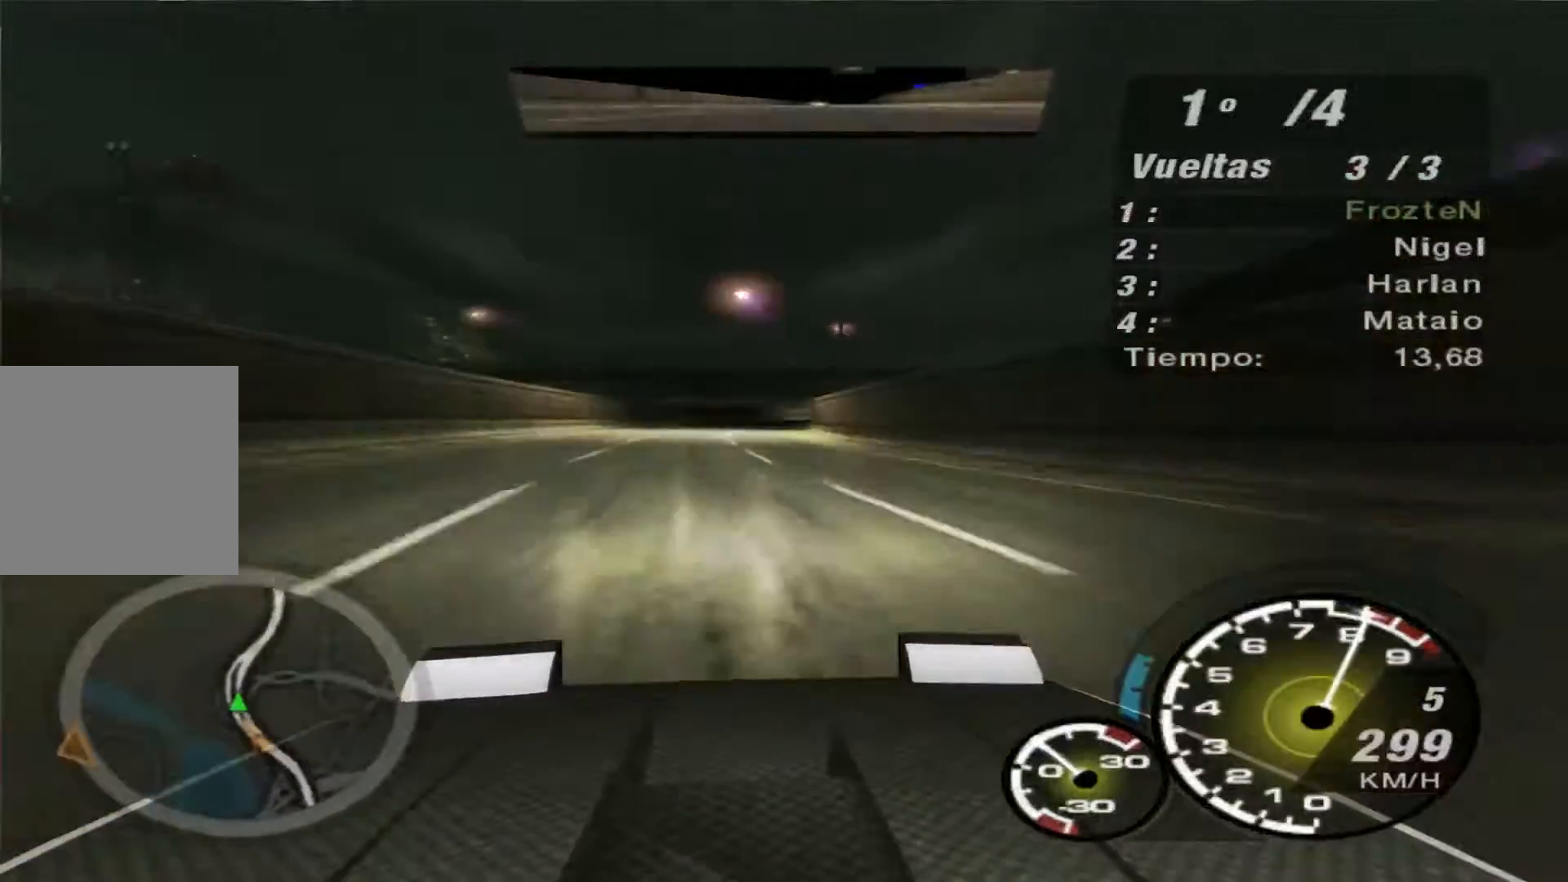
{"buttons": ["B", "R2"], "left_stick": "right", "right_stick": "center", "events": [[167, "left_stick", "center"], [267, "left_stick", "right"]]}
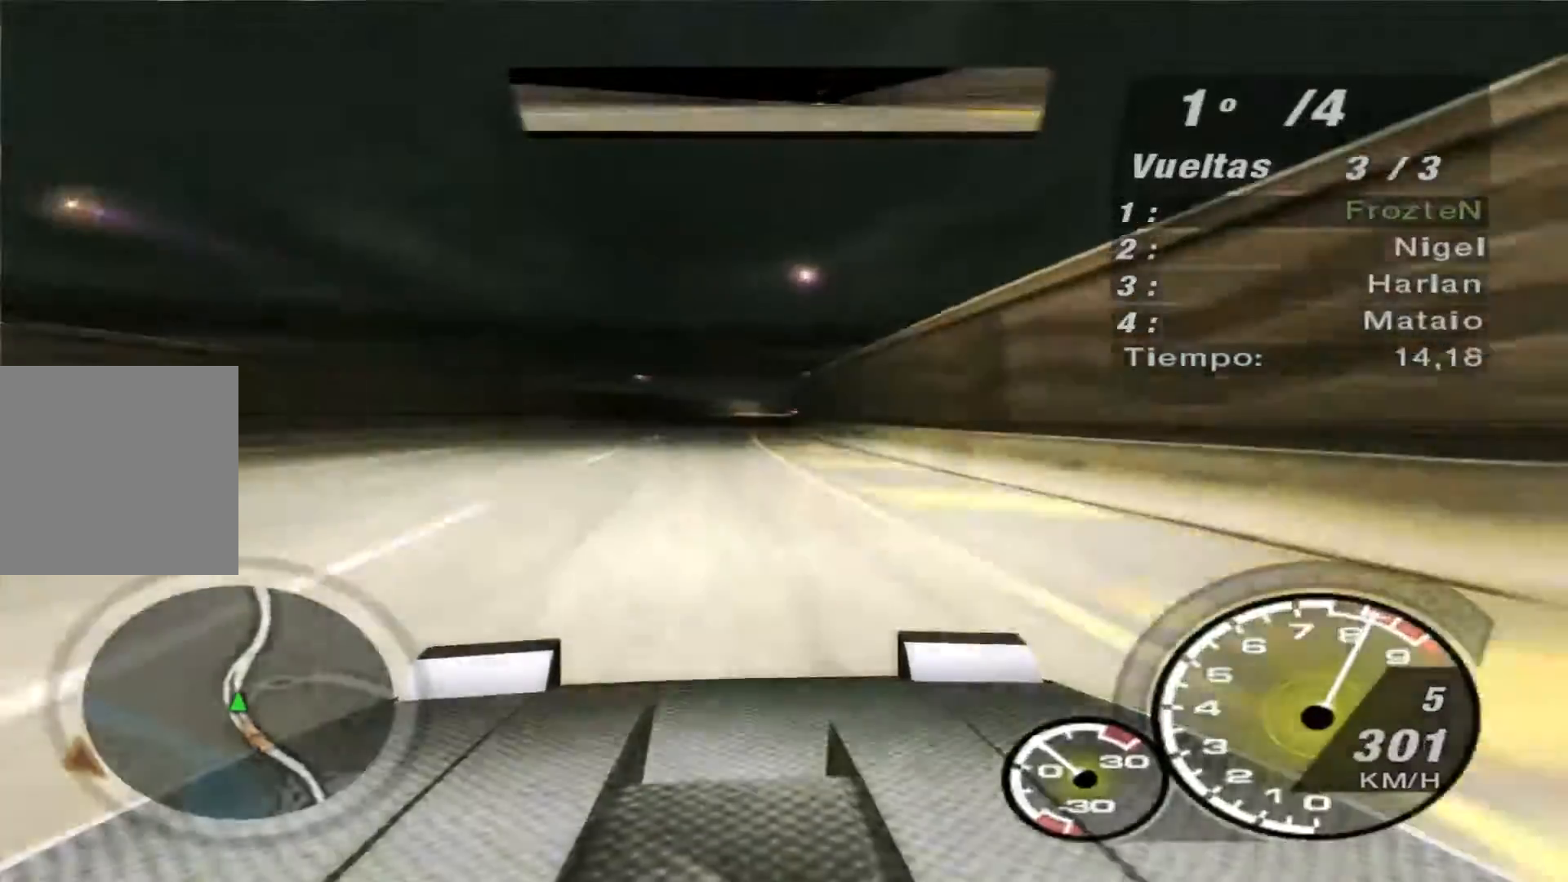
{"buttons": ["B", "R2"], "left_stick": "center", "right_stick": "center", "events": [[400, "left_stick", "center"]]}
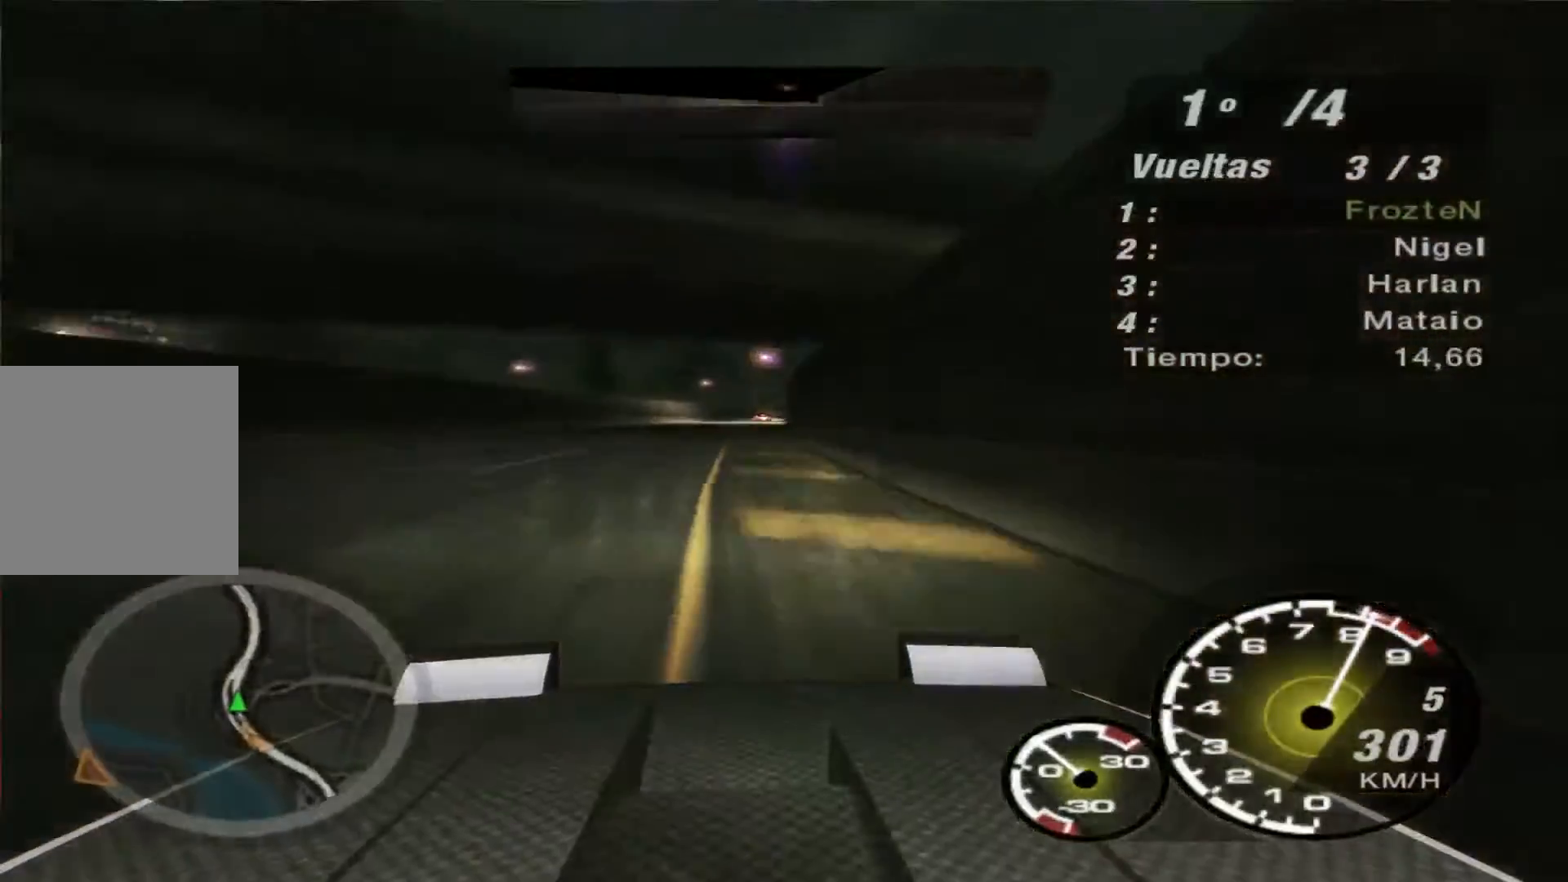
{"buttons": ["R2"], "left_stick": "right", "right_stick": "center", "events": [[100, "B", "up"], [167, "left_stick", "right"]]}
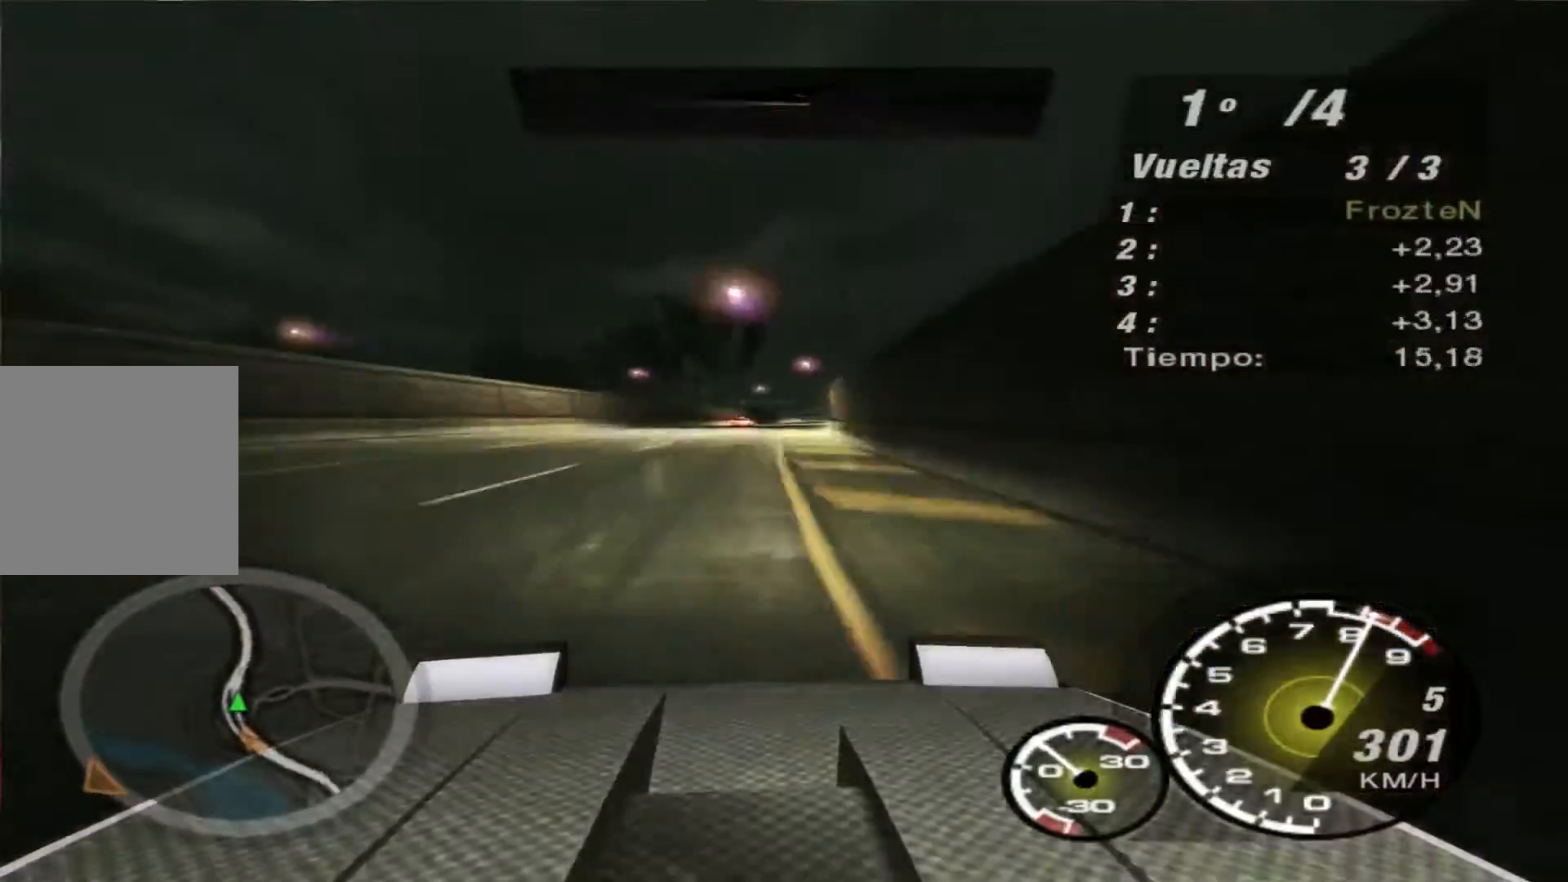
{"buttons": ["R2"], "left_stick": "center", "right_stick": "center", "events": [[433, "left_stick", "center"]]}
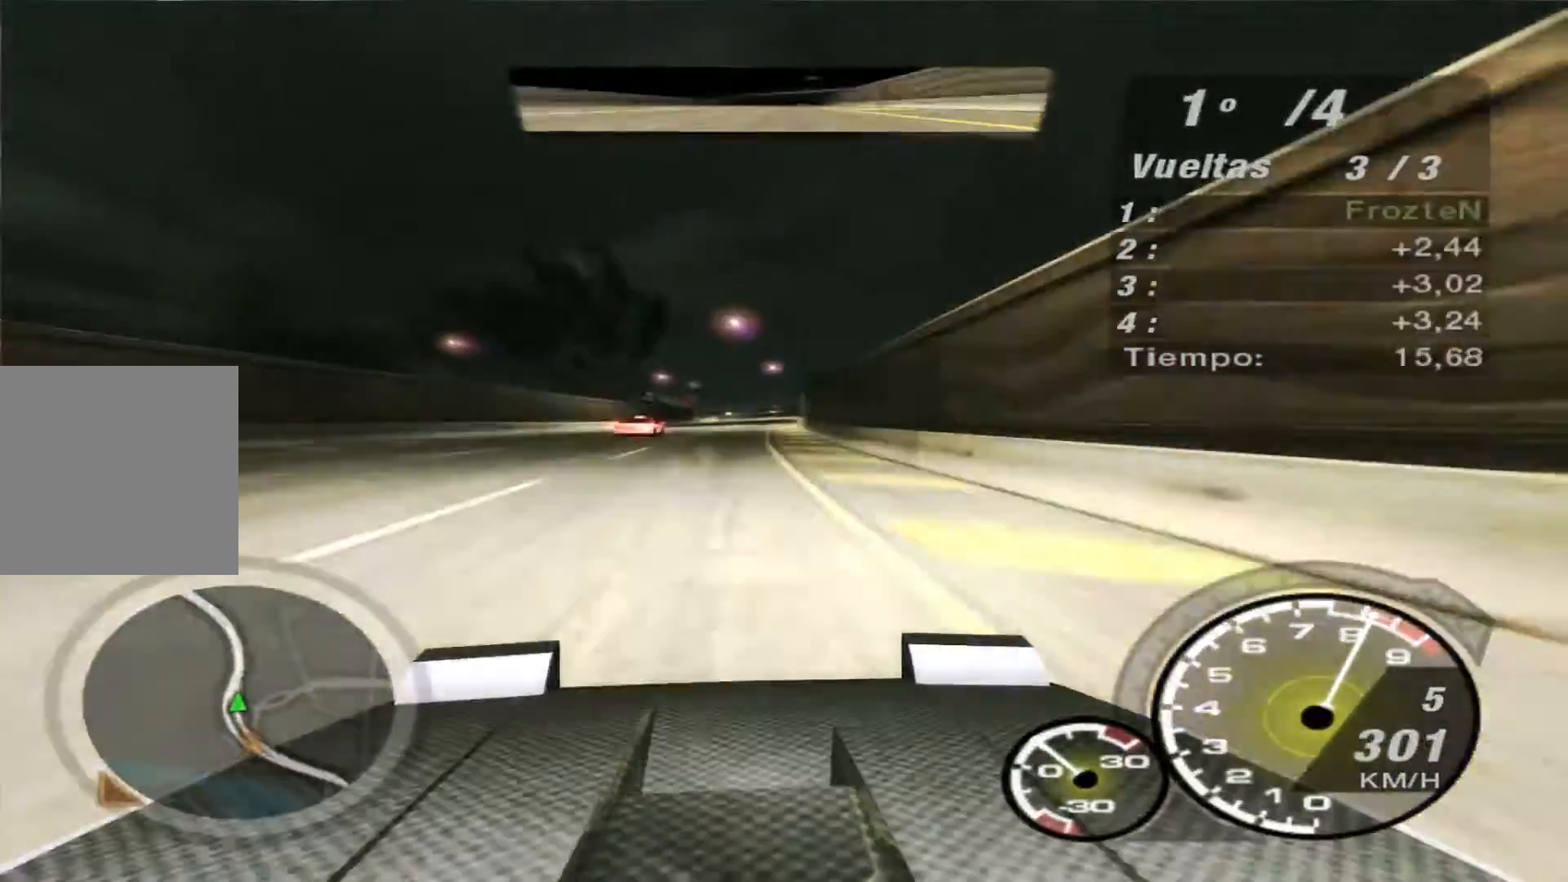
{"buttons": ["R2"], "left_stick": "right", "right_stick": "center", "events": [[67, "left_stick", "left"], [267, "left_stick", "center"], [433, "left_stick", "right"]]}
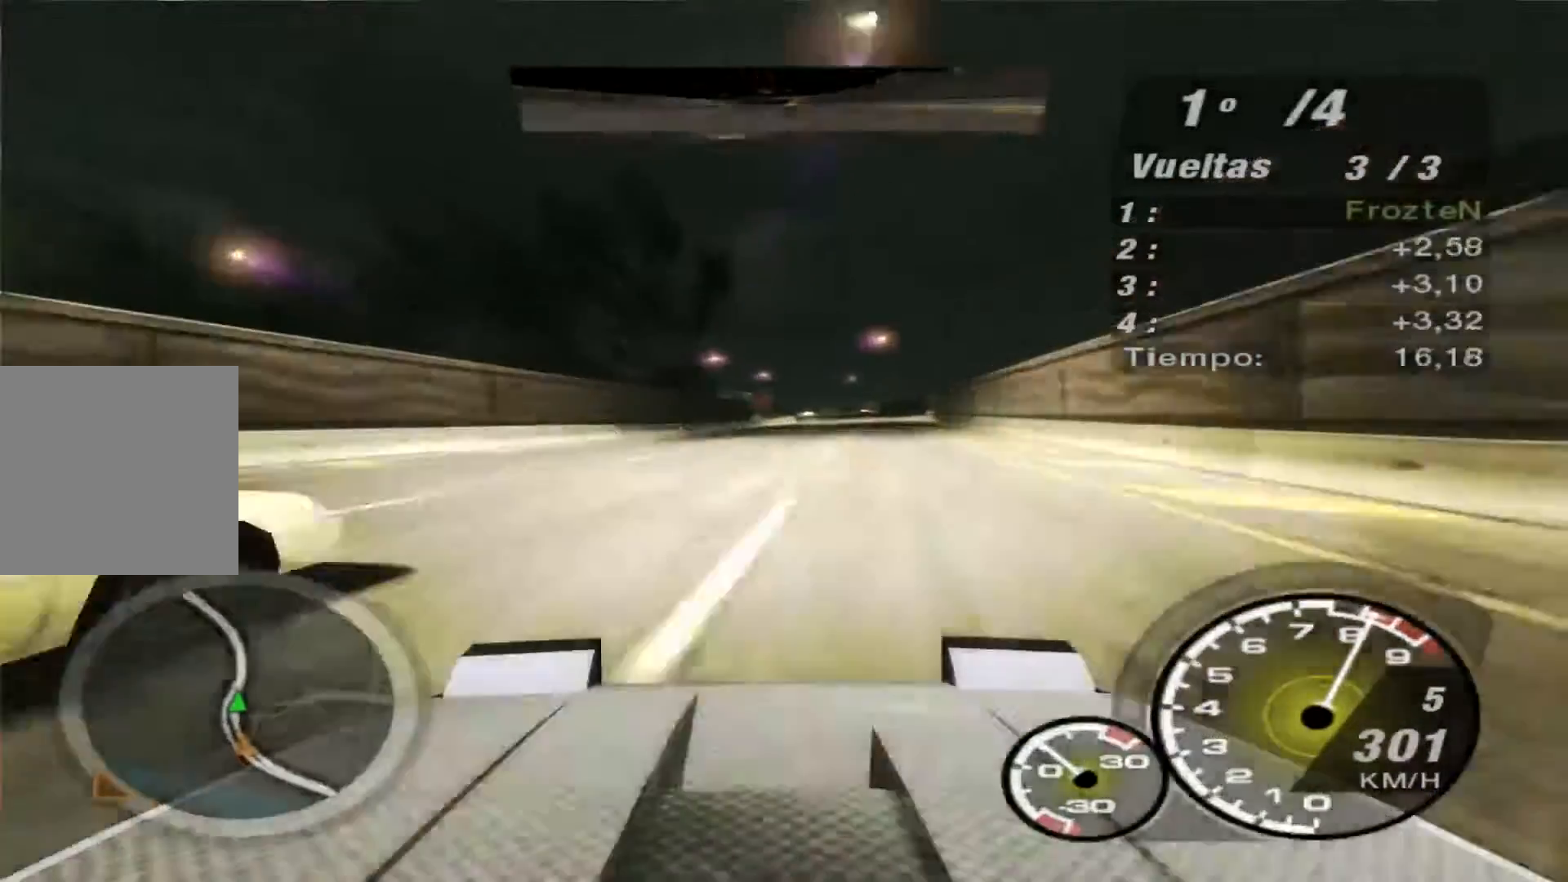
{"buttons": ["R2"], "left_stick": "center", "right_stick": "center", "events": [[200, "left_stick", "center"], [367, "left_stick", "right"], [500, "left_stick", "center"]]}
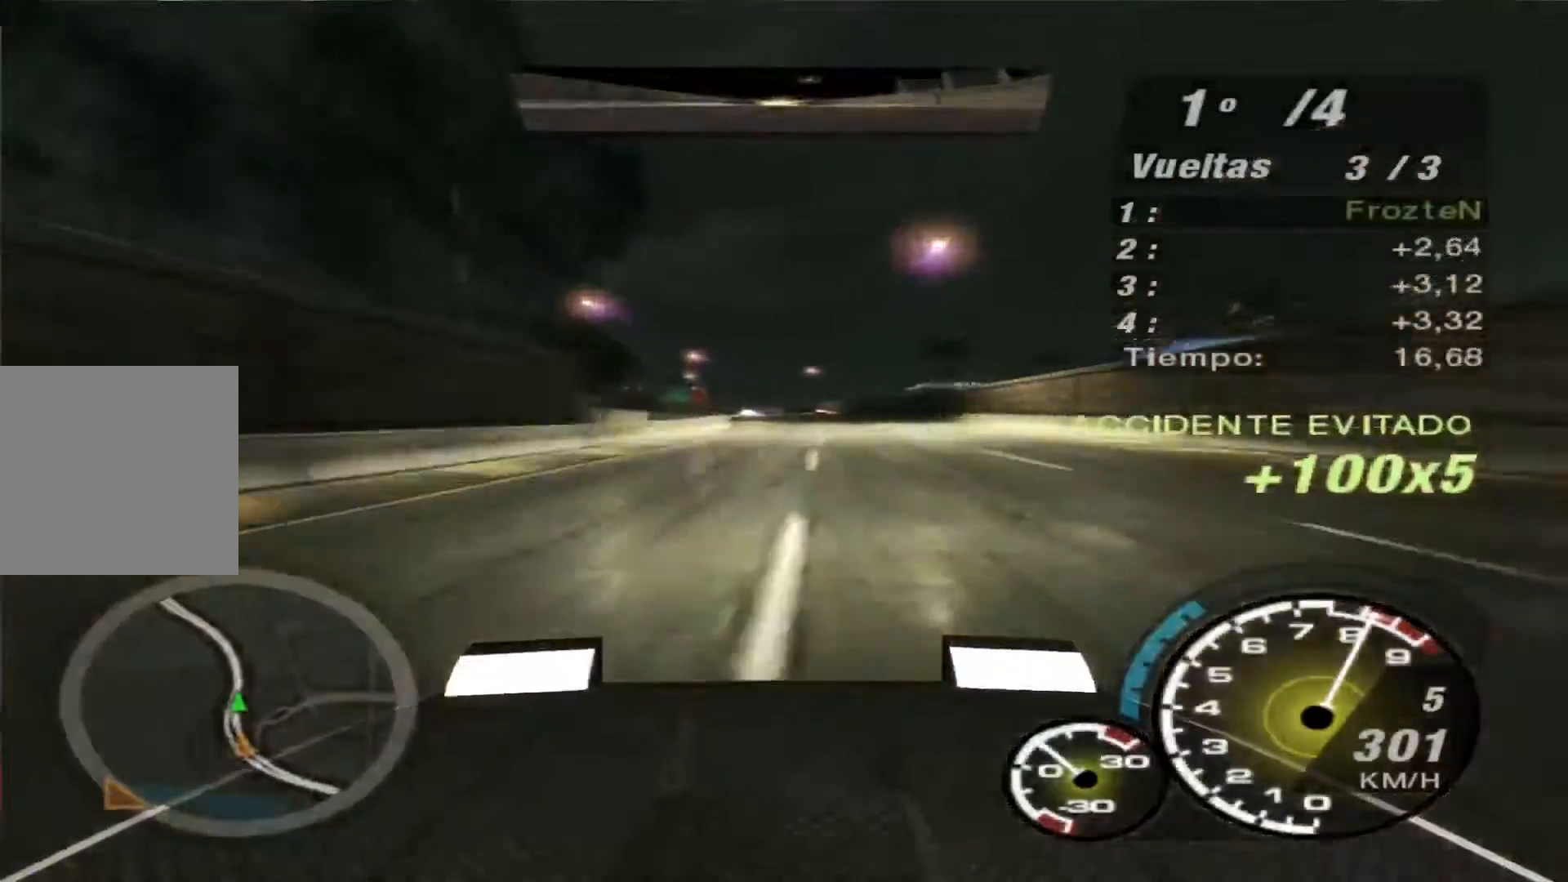
{"buttons": ["R2"], "left_stick": "left", "right_stick": "center", "events": [[133, "left_stick", "left"]]}